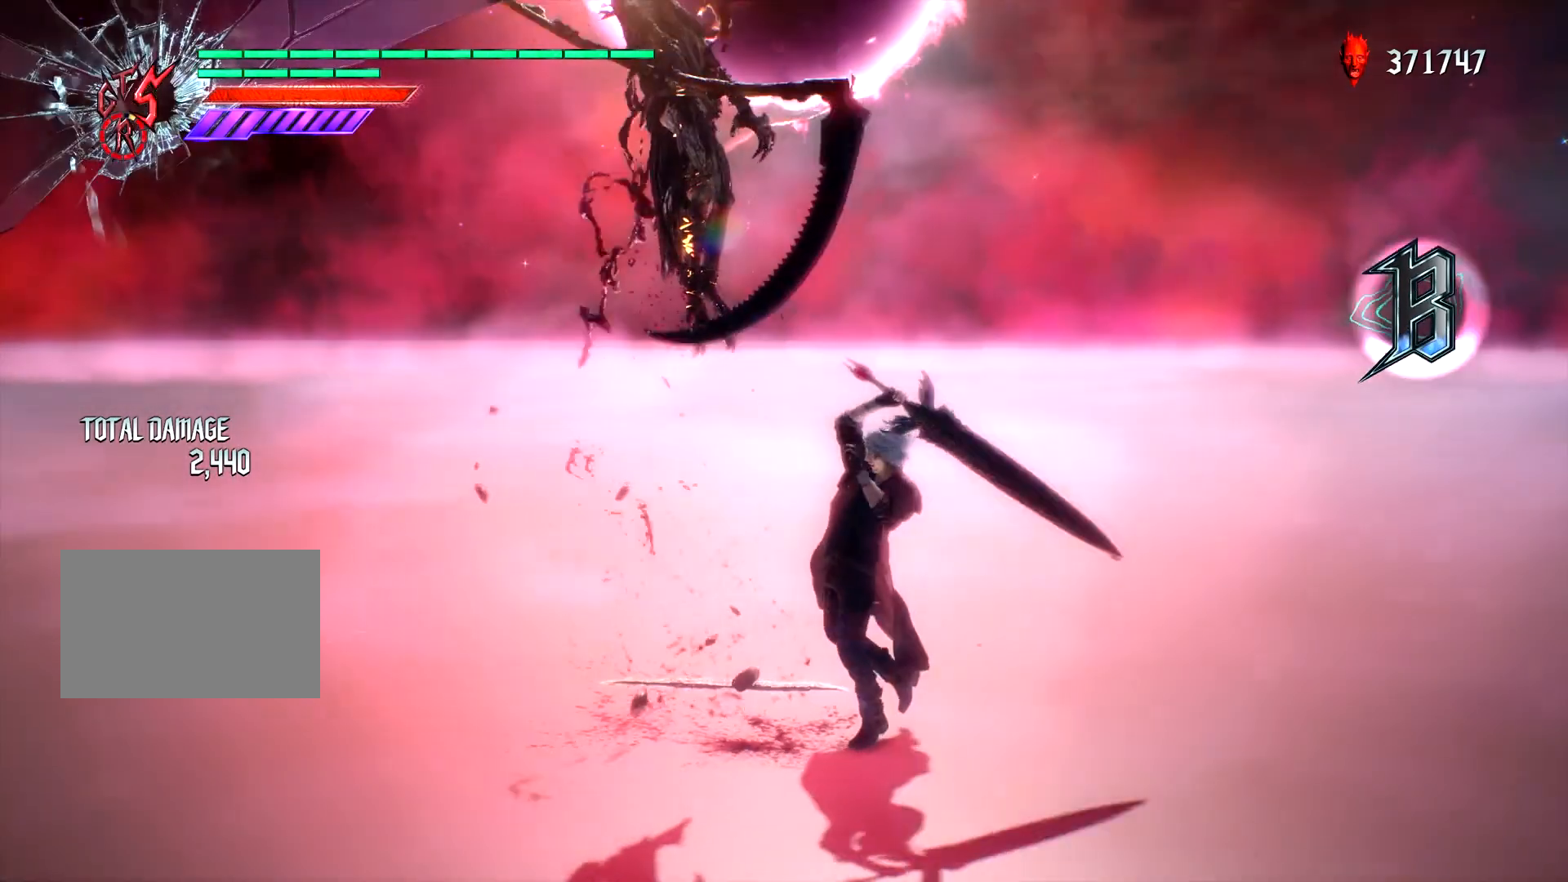
Gameplay with a controller (PlayStation layout); each line is a JSON object with the inputs held at the frame after it. "events" lists button and stick changes between this image and that frame as [ms after this image, input, new state], when the widget could be followed in between. Not read: L3 R3.
{"buttons": ["L1"], "left_stick": "center", "right_stick": "center", "events": [[150, "CIRCLE", "down"], [233, "CIRCLE", "up"], [267, "left_stick", "center"], [383, "DPAD_UP", "down"], [467, "DPAD_UP", "up"]]}
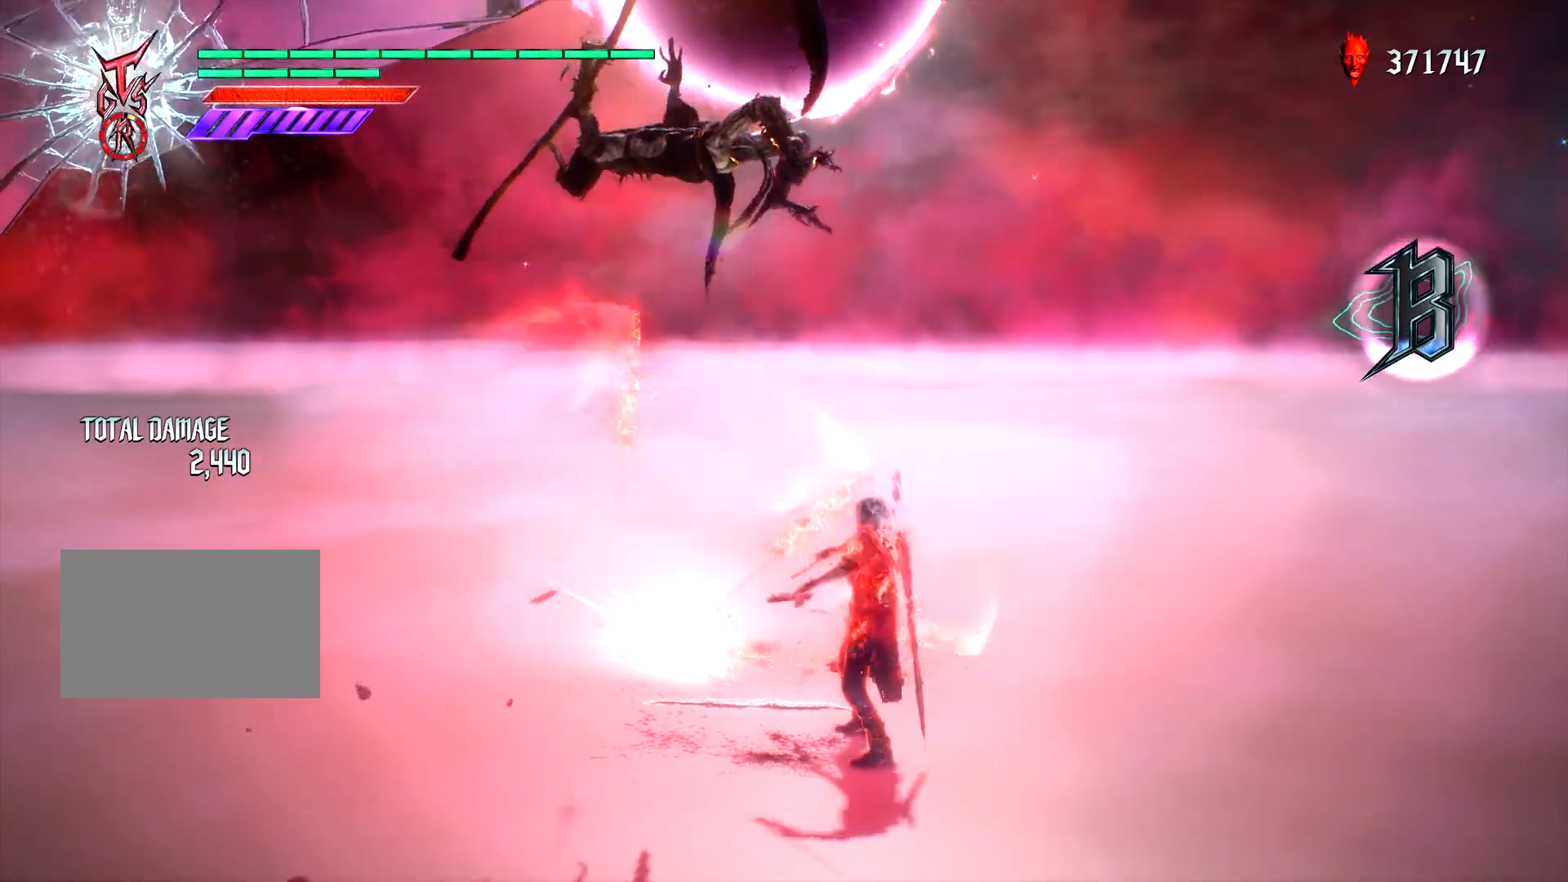
{"buttons": ["L1"], "left_stick": "center", "right_stick": "center", "events": [[133, "left_stick", "up"], [233, "left_stick", "left"], [267, "CIRCLE", "down"], [333, "CIRCLE", "up"], [400, "CIRCLE", "down"], [483, "CIRCLE", "up"], [500, "left_stick", "center"]]}
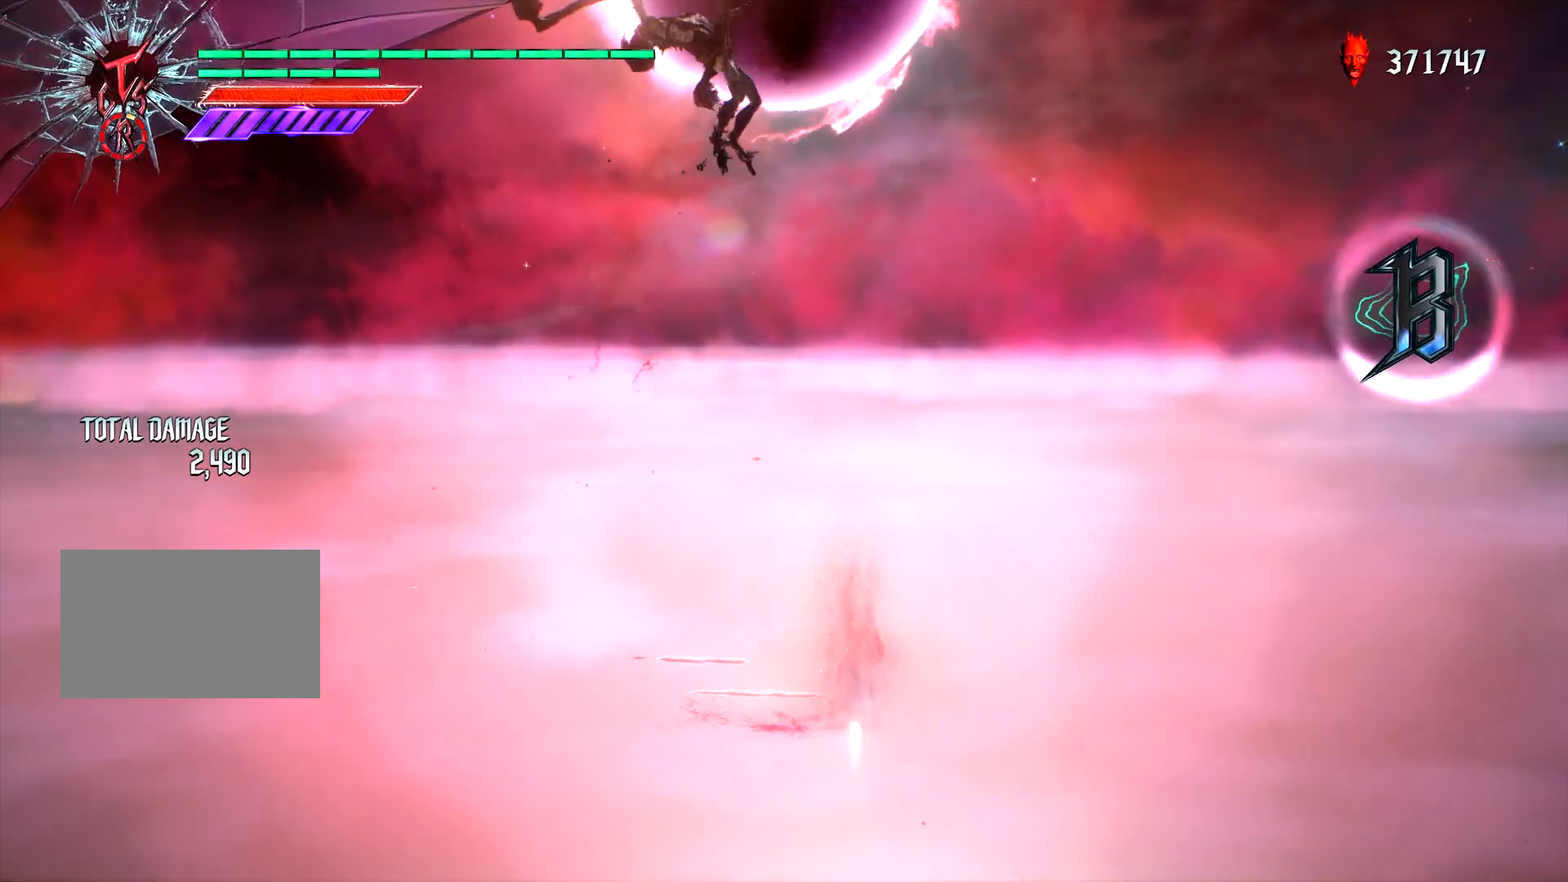
{"buttons": ["L1"], "left_stick": "right", "right_stick": "center", "events": [[117, "DPAD_RIGHT", "down"], [200, "DPAD_RIGHT", "up"], [317, "SQUARE", "down"], [417, "SQUARE", "up"], [483, "left_stick", "right"]]}
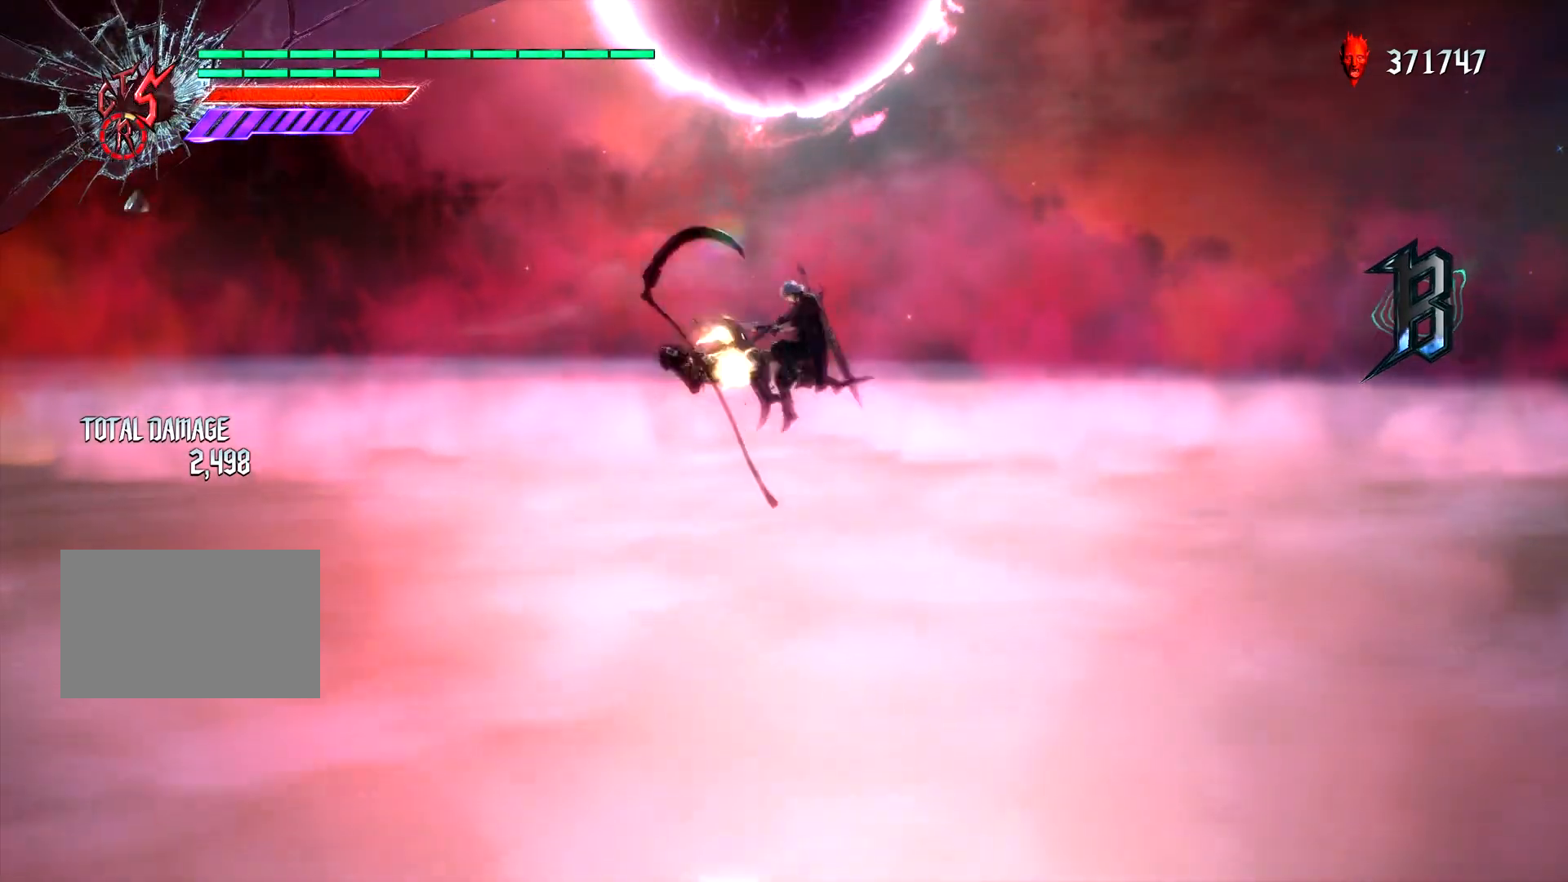
{"buttons": ["L1", "L2"], "left_stick": "center", "right_stick": "center", "events": [[17, "CROSS", "down"], [133, "CROSS", "up"], [350, "L2", "down"], [350, "left_stick", "center"]]}
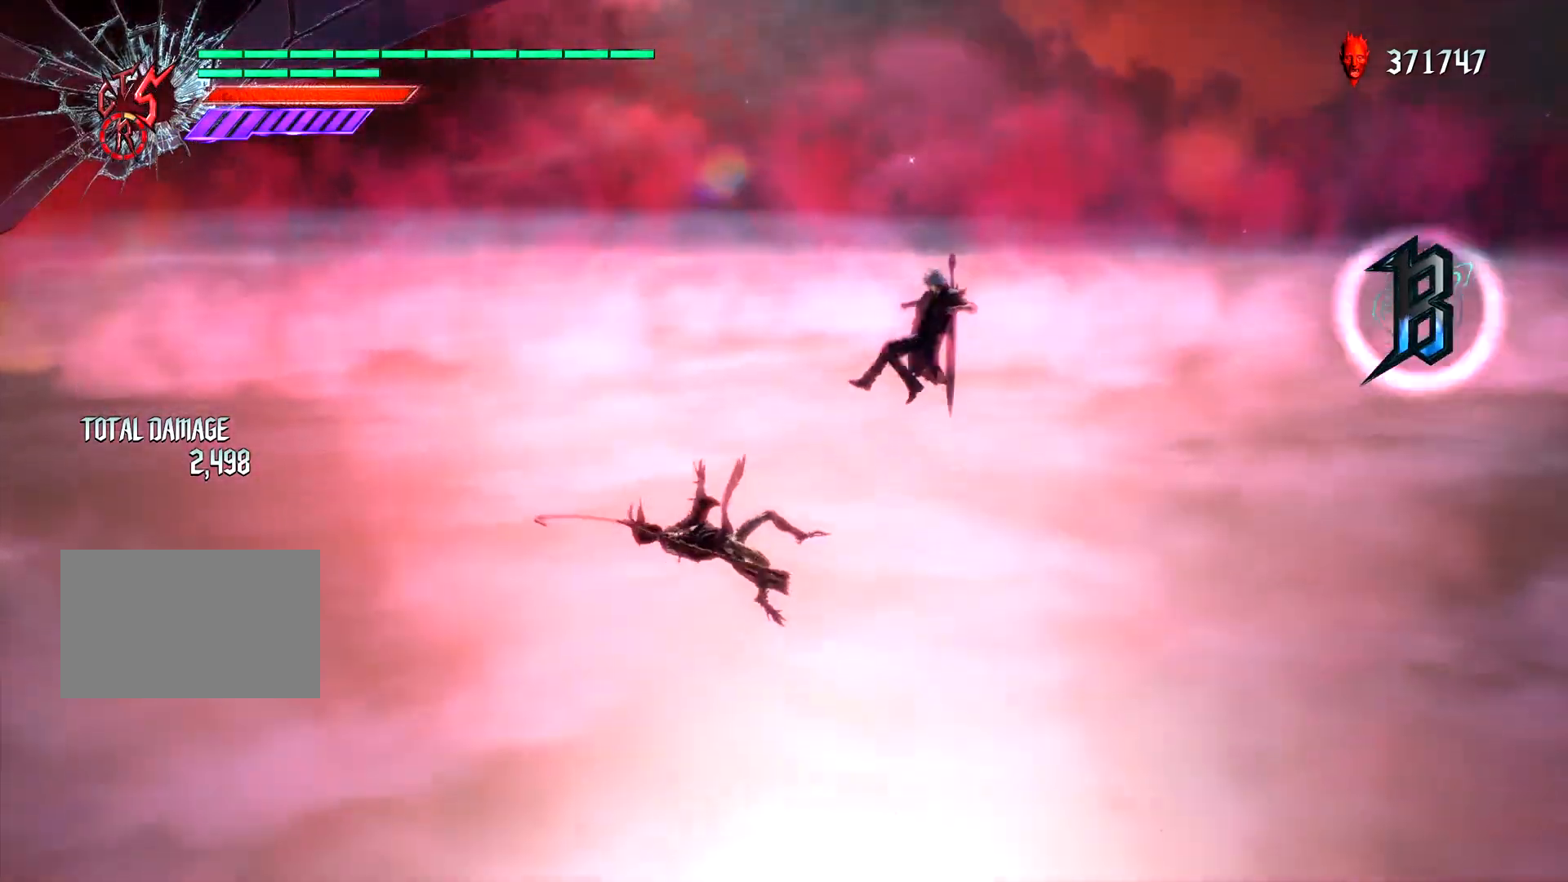
{"buttons": ["L1"], "left_stick": "left", "right_stick": "center"}
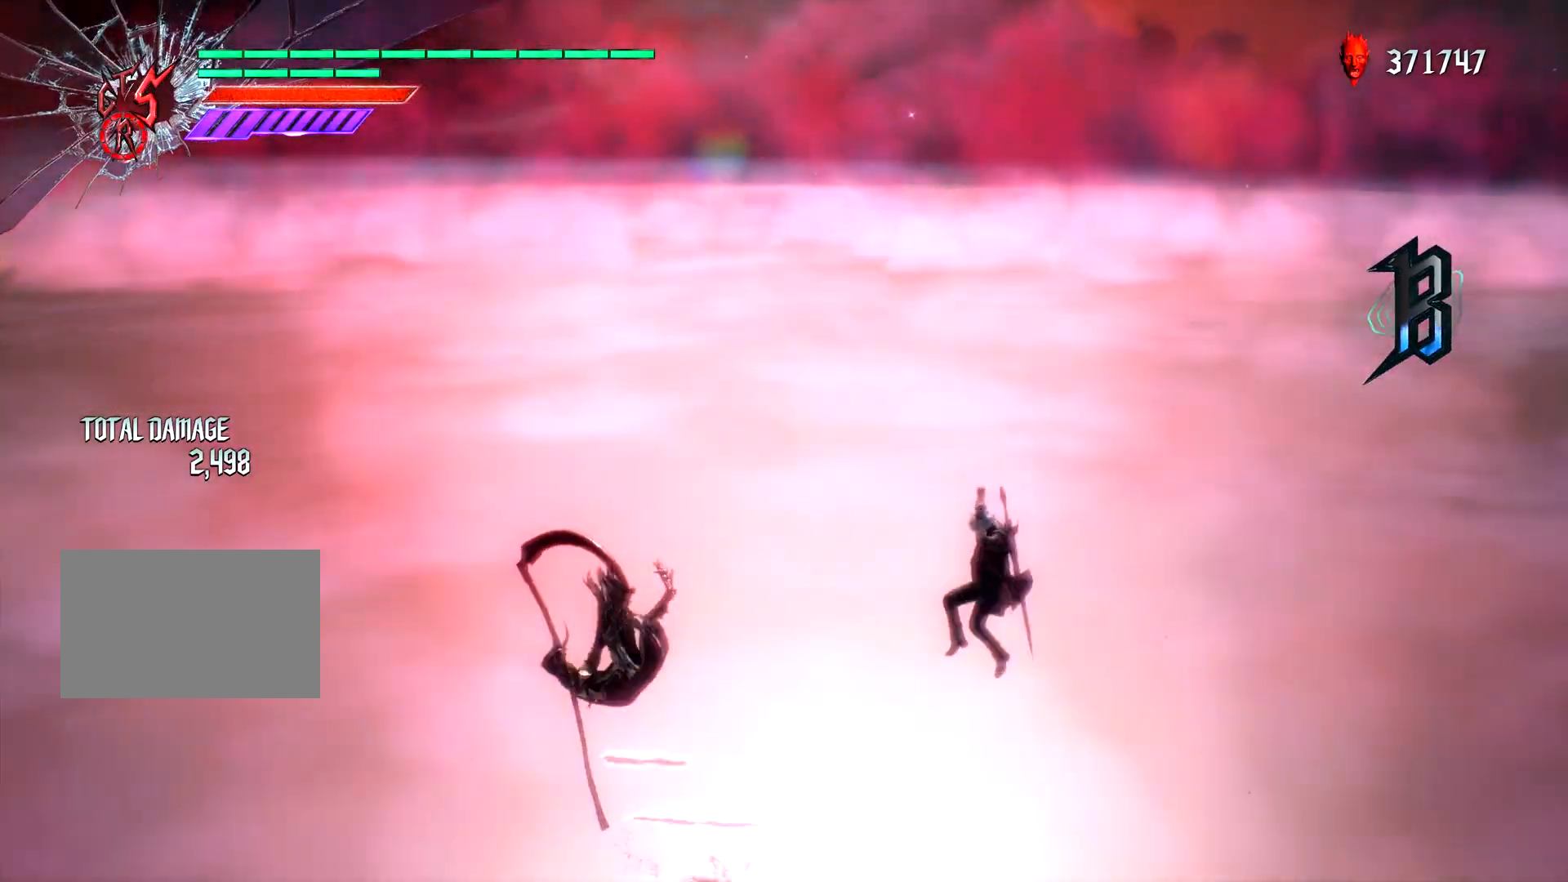
{"buttons": ["L1"], "left_stick": "left", "right_stick": "center", "events": []}
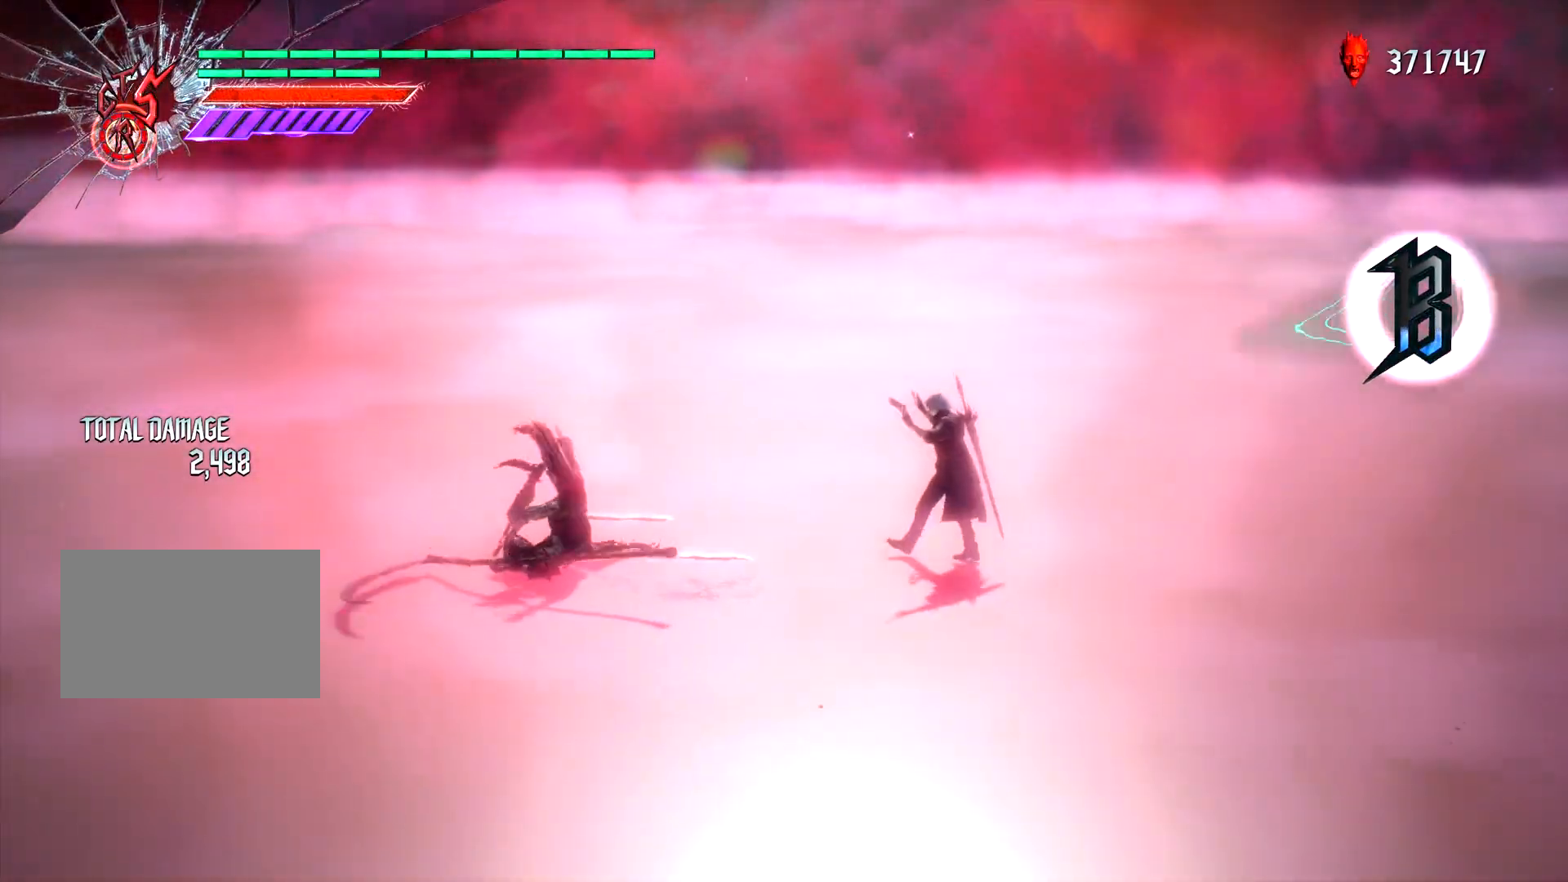
{"buttons": ["L1"], "left_stick": "left", "right_stick": "down", "events": [[400, "right_stick", "left"], [450, "right_stick", "down"]]}
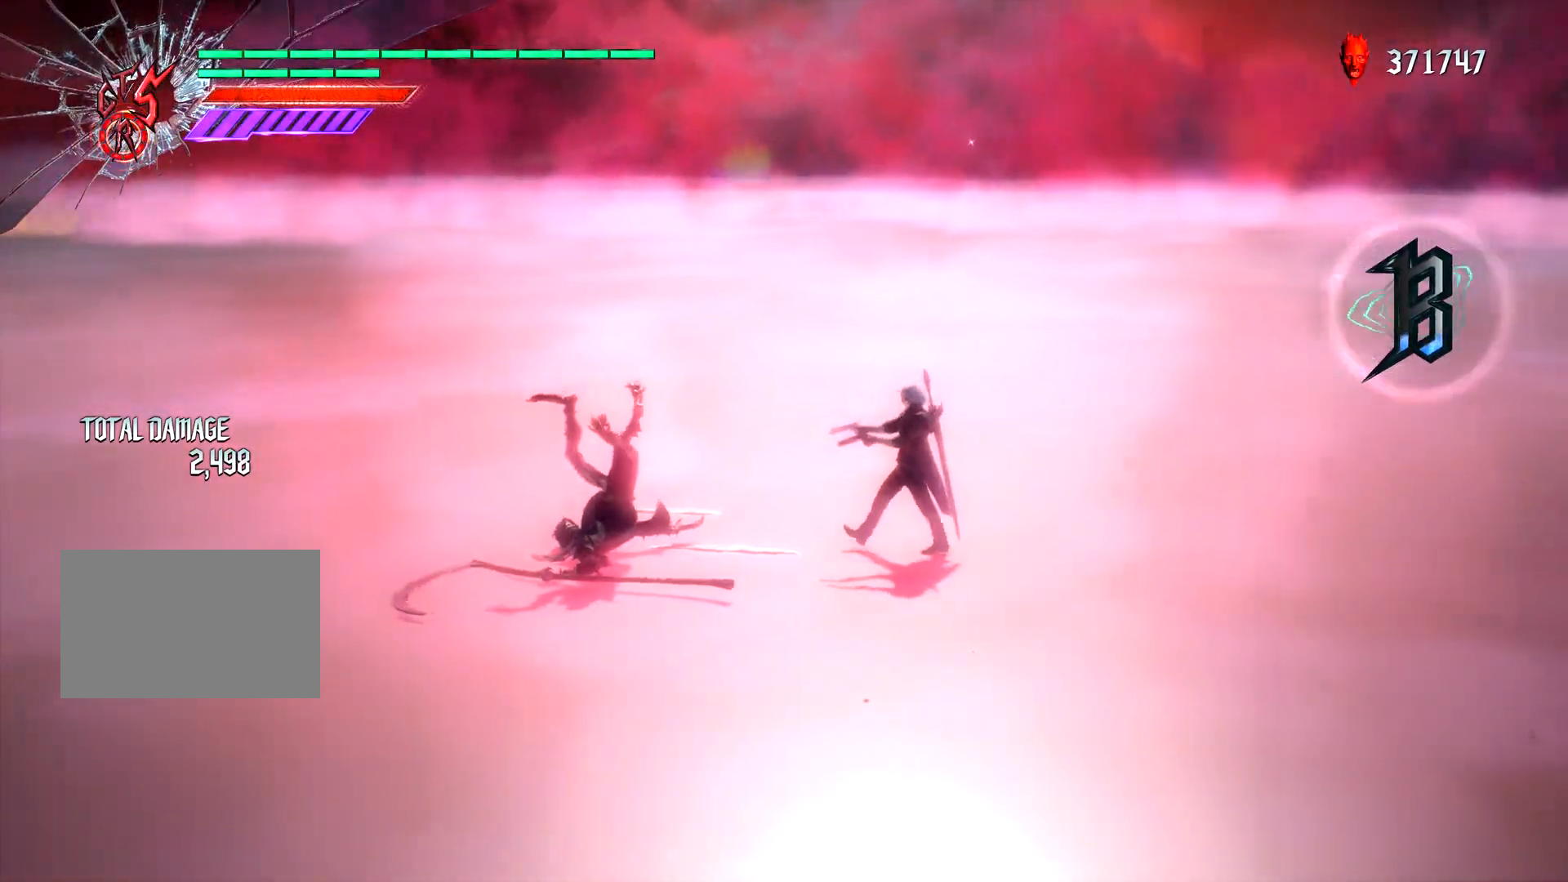
{"buttons": ["L1"], "left_stick": "center", "right_stick": "center", "events": [[50, "right_stick", "center"], [400, "left_stick", "center"]]}
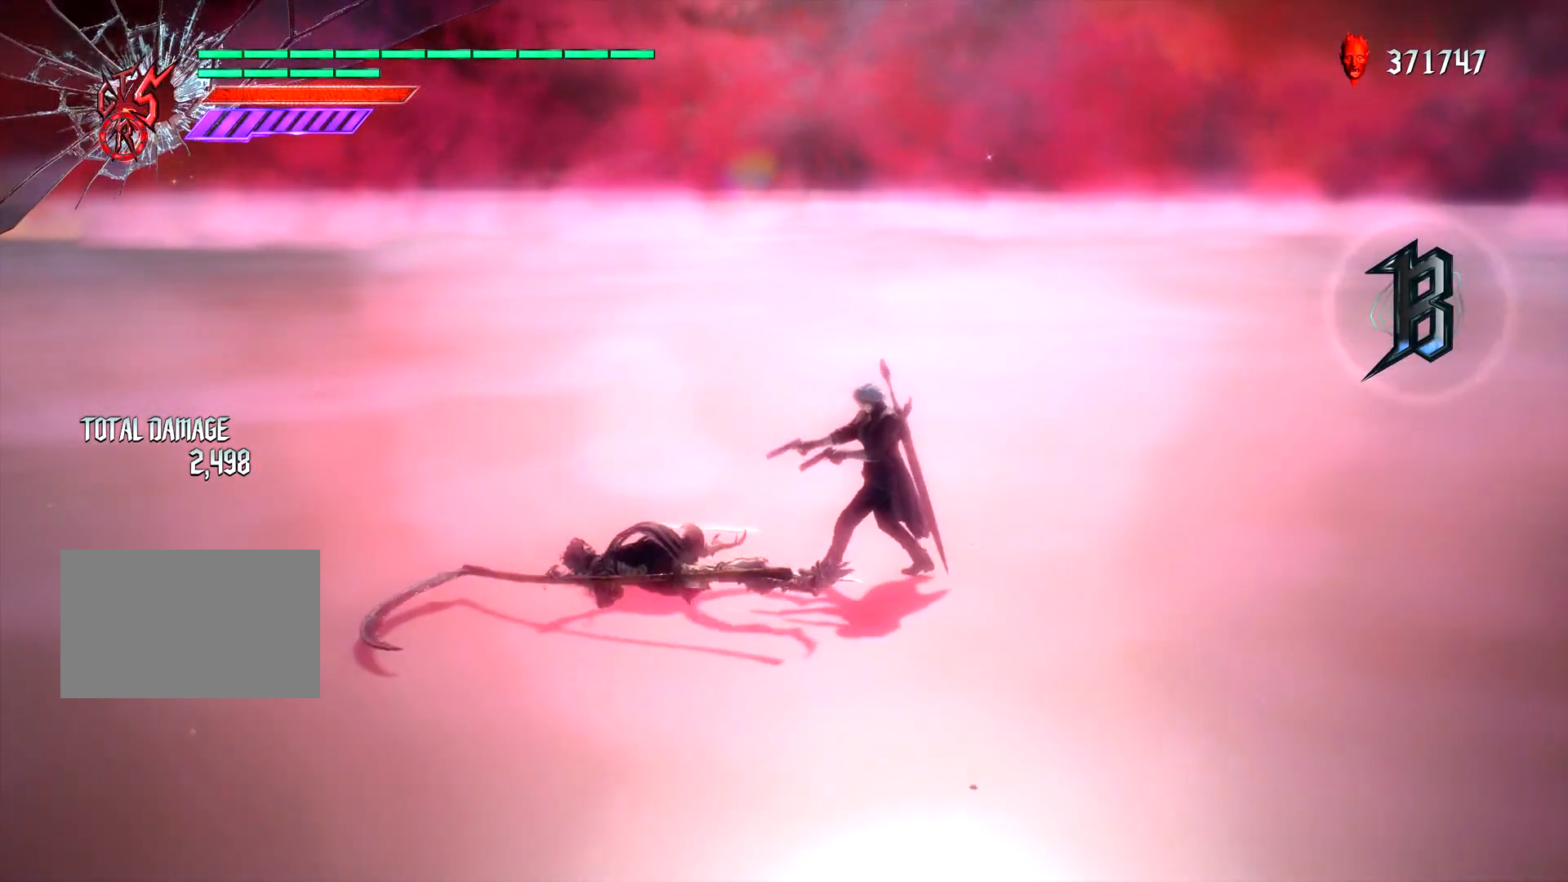
{"buttons": ["L1"], "left_stick": "right", "right_stick": "center", "events": [[200, "right_stick", "left"], [383, "L2", "down"], [383, "right_stick", "center"], [500, "L2", "up"], [500, "left_stick", "right"]]}
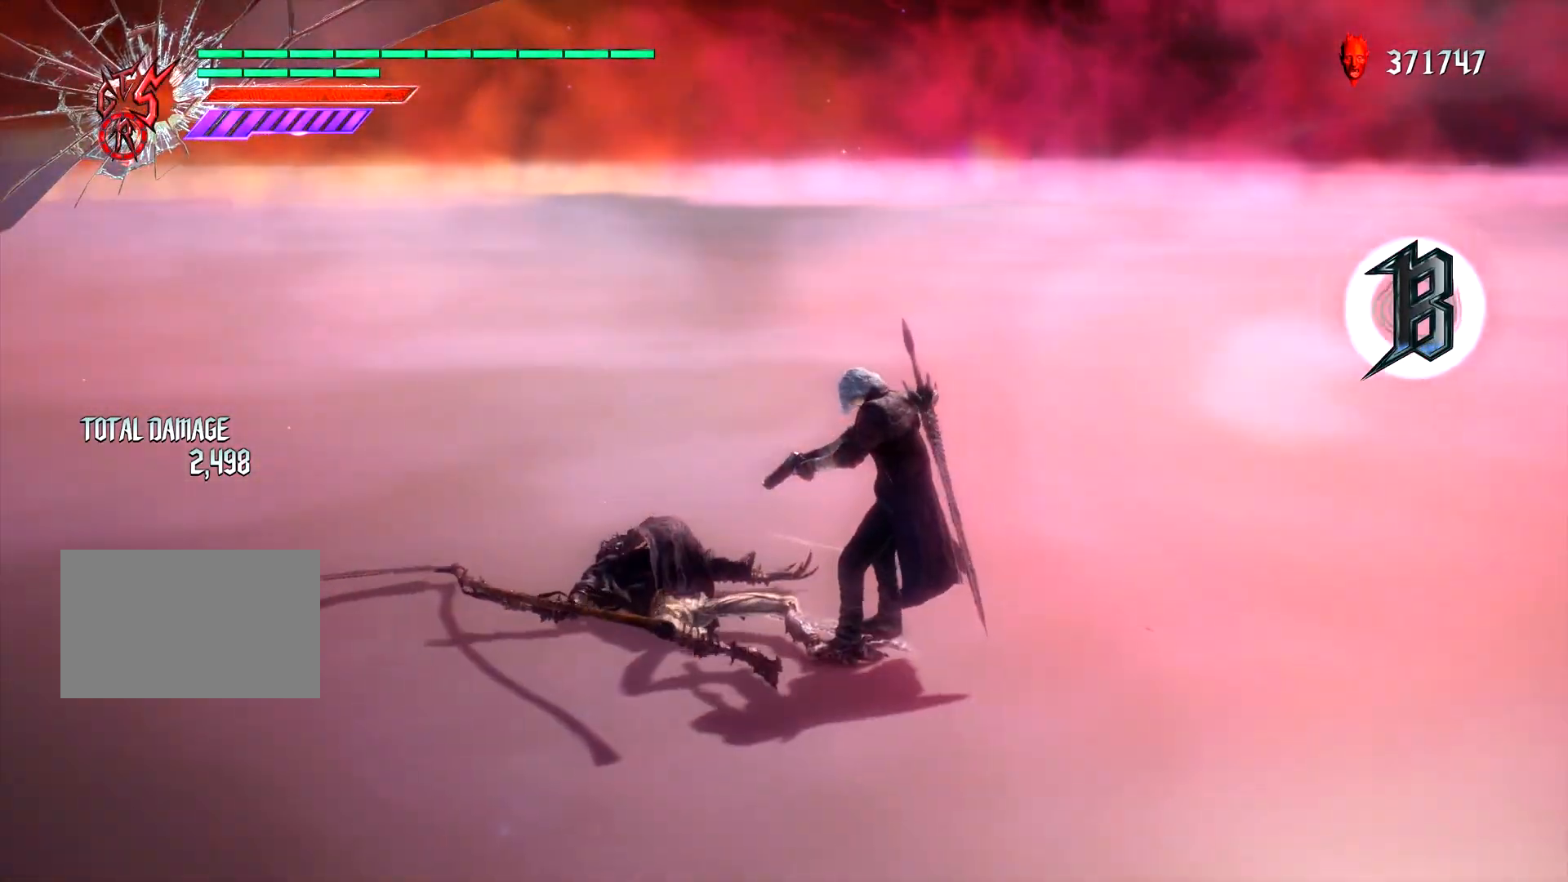
{"buttons": ["TRIANGLE", "L1"], "left_stick": "right", "right_stick": "center", "events": [[200, "TRIANGLE", "down"]]}
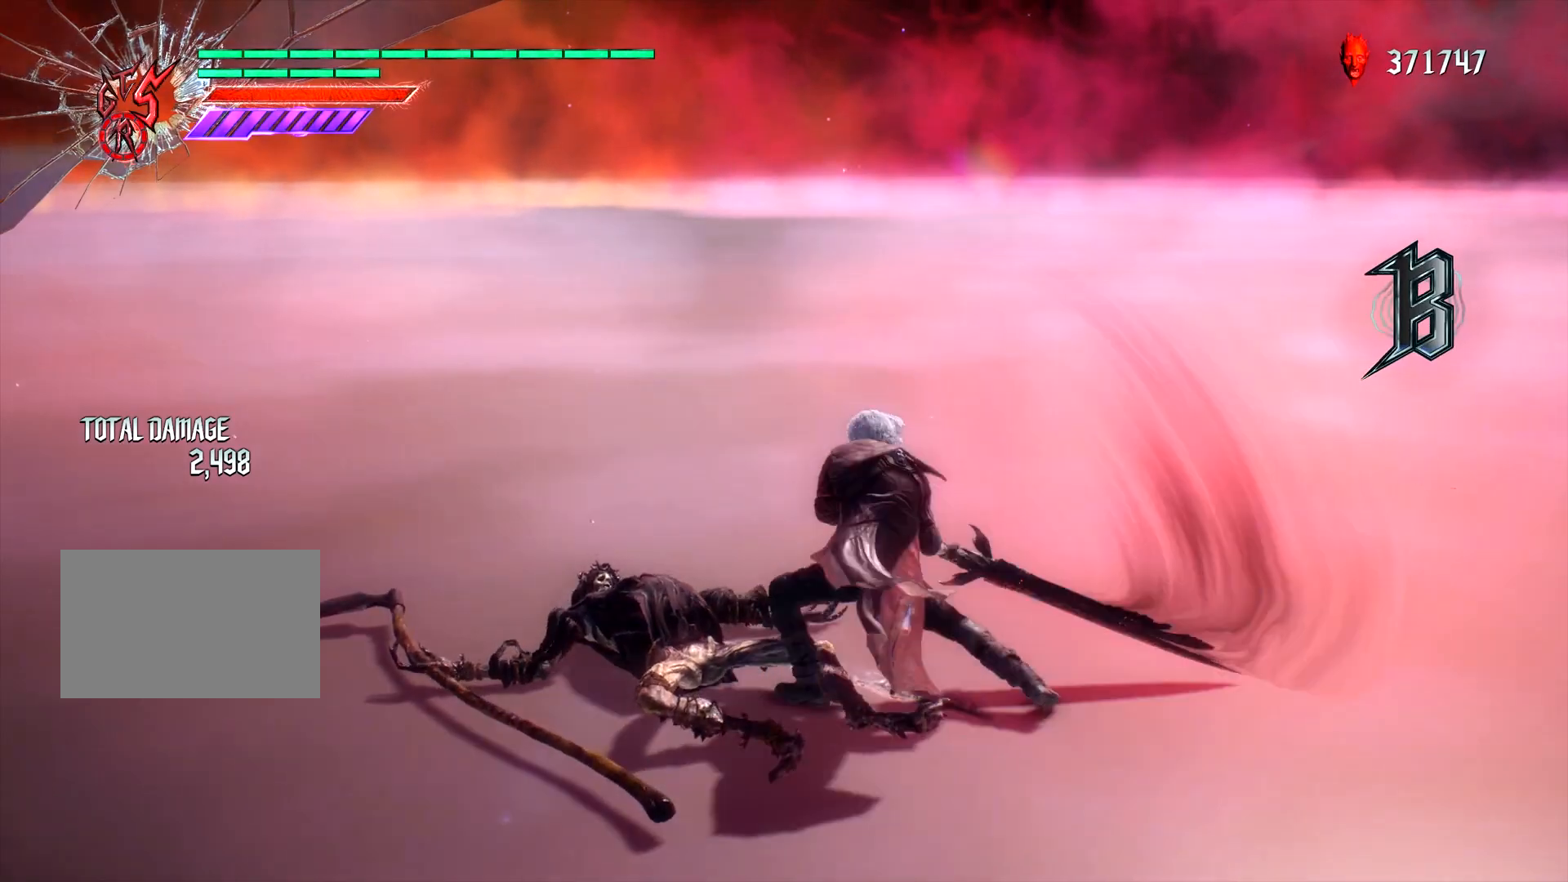
{"buttons": ["L1"], "left_stick": "center", "right_stick": "center", "events": [[417, "TRIANGLE", "up"], [450, "left_stick", "center"]]}
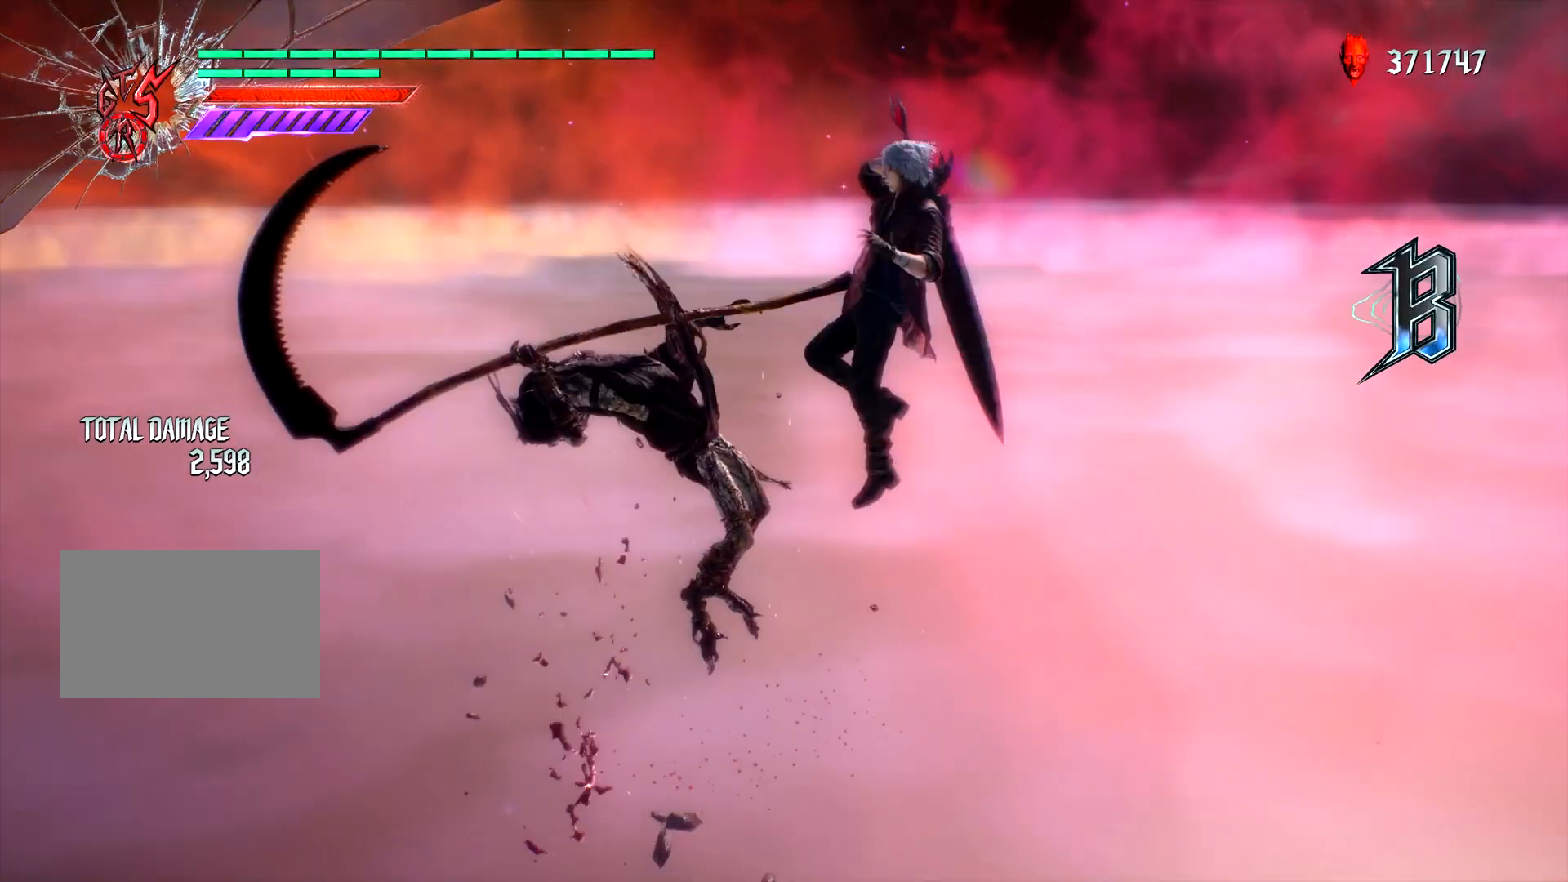
{"buttons": ["L1"], "left_stick": "center", "right_stick": "center", "events": []}
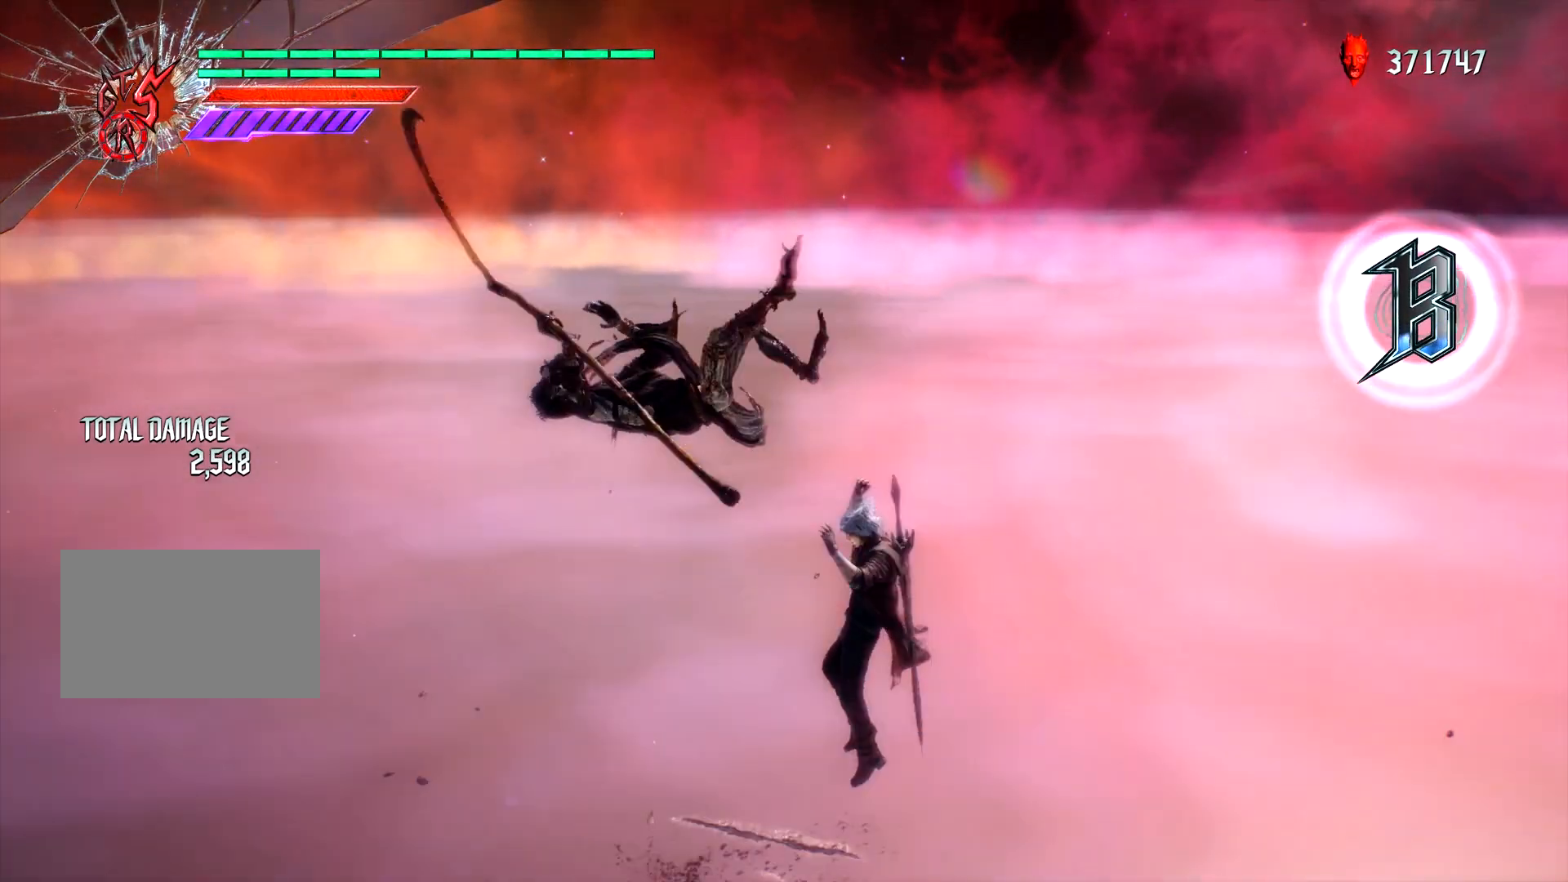
{"buttons": ["L1"], "left_stick": "center", "right_stick": "center", "events": []}
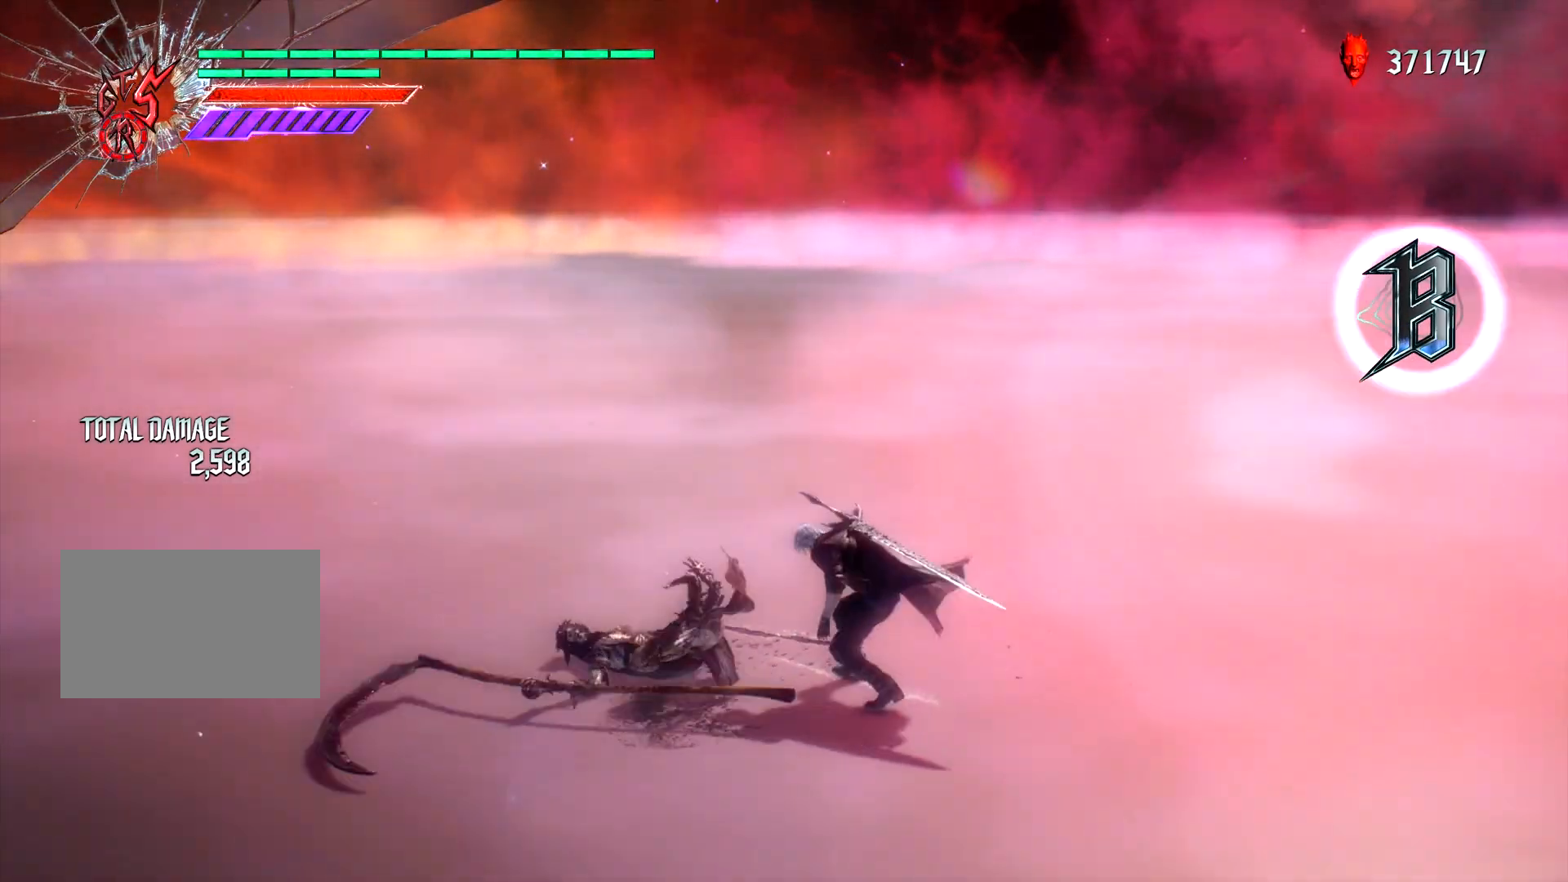
{"buttons": ["TRIANGLE", "L1"], "left_stick": "right", "right_stick": "center", "events": [[150, "left_stick", "right"], [267, "TRIANGLE", "down"]]}
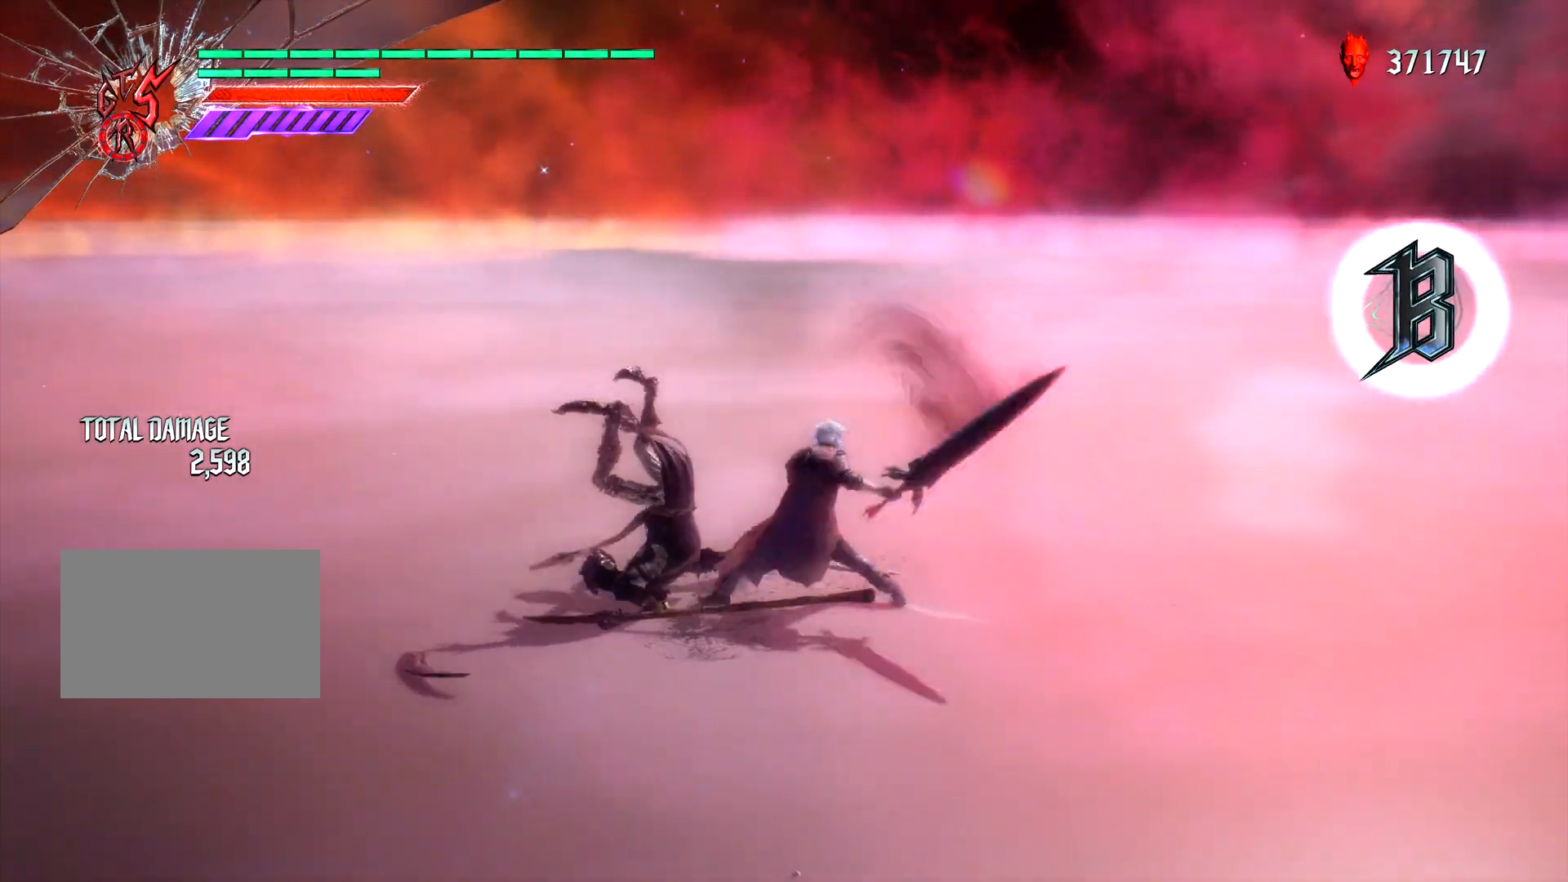
{"buttons": ["TRIANGLE", "L1"], "left_stick": "center", "right_stick": "center", "events": [[67, "left_stick", "center"]]}
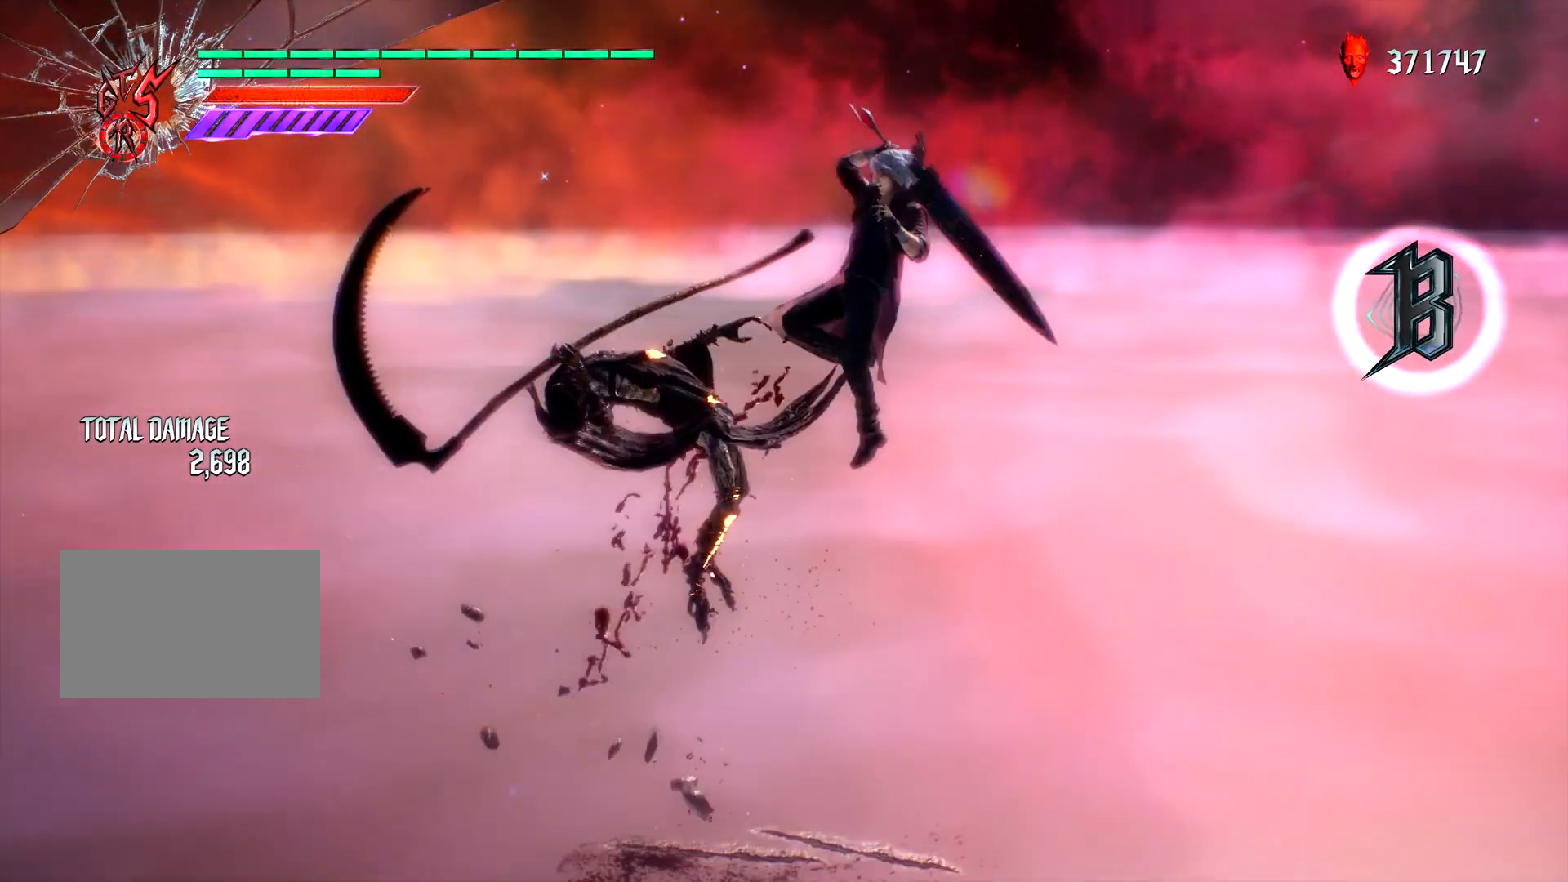
{"buttons": ["L1"], "left_stick": "center", "right_stick": "center", "events": [[50, "TRIANGLE", "up"]]}
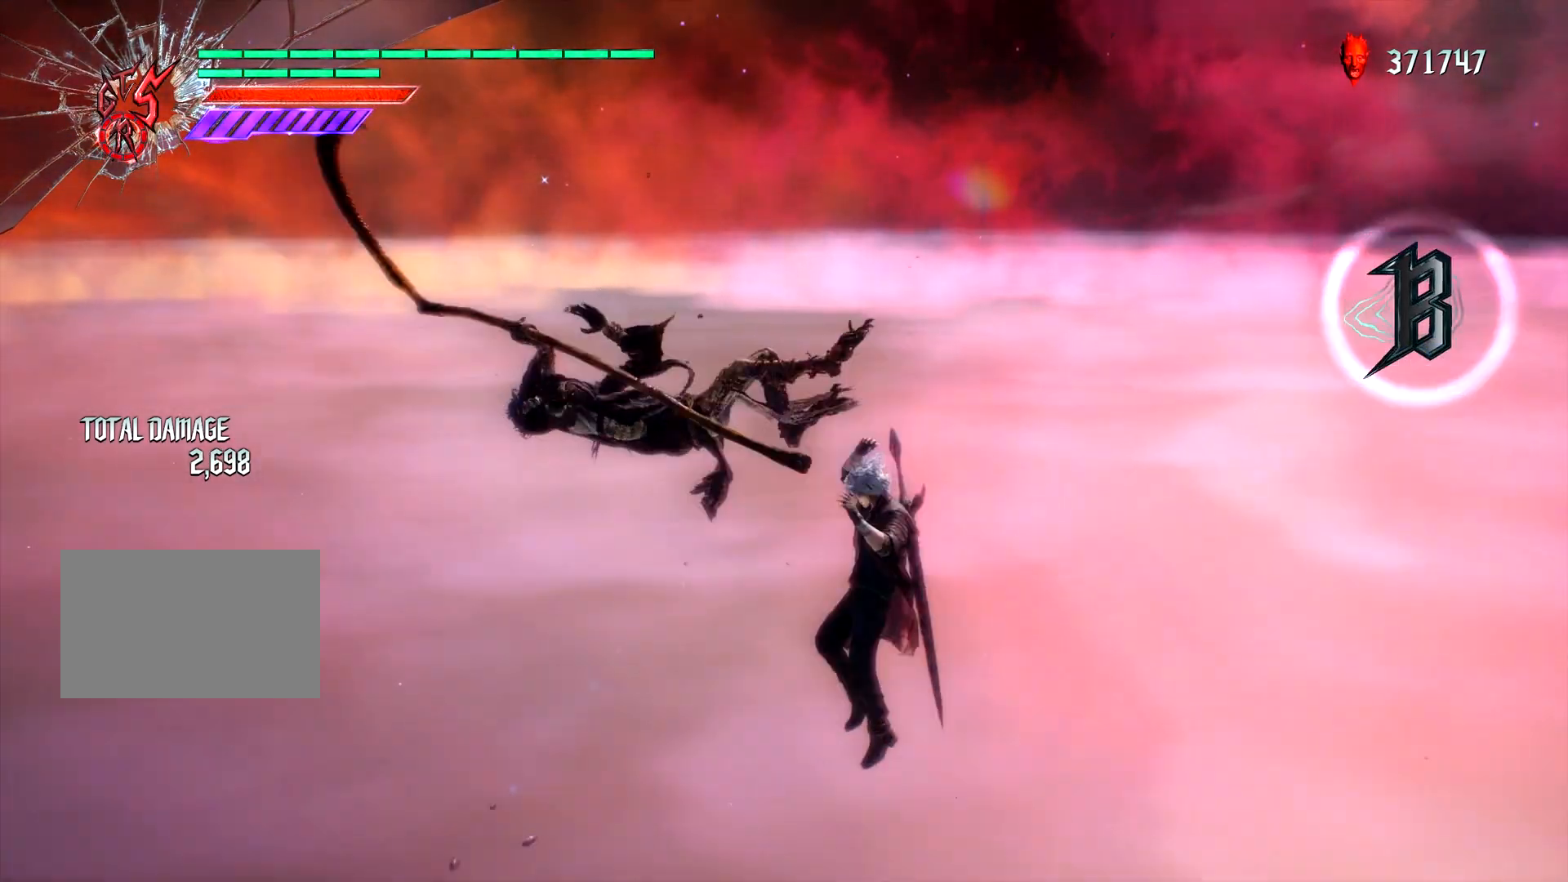
{"buttons": ["L1"], "left_stick": "center", "right_stick": "center", "events": []}
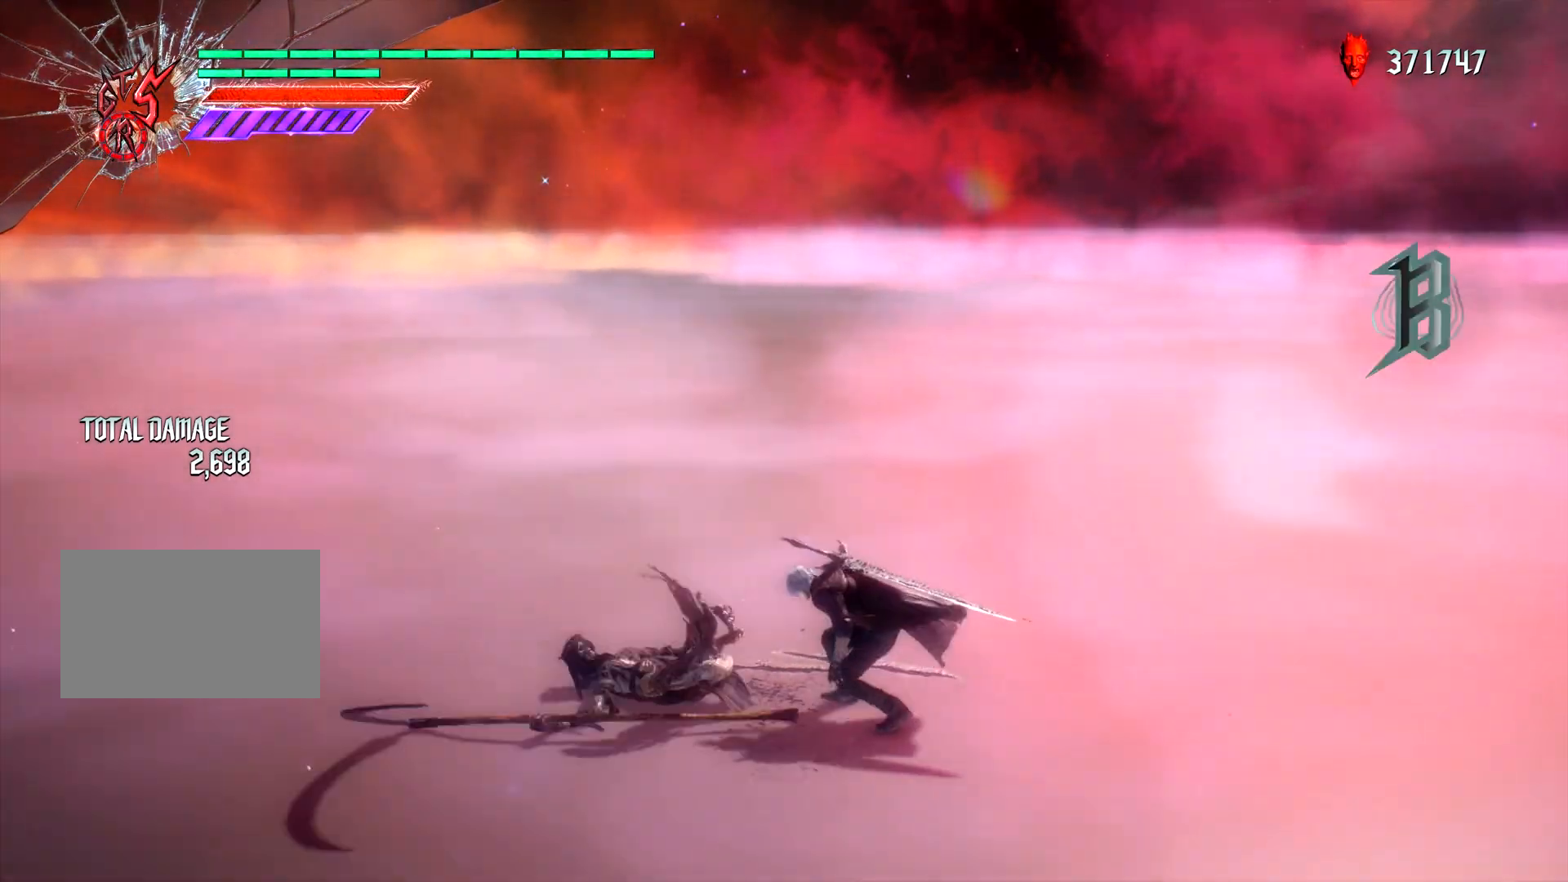
{"buttons": ["L1"], "left_stick": "center", "right_stick": "center", "events": []}
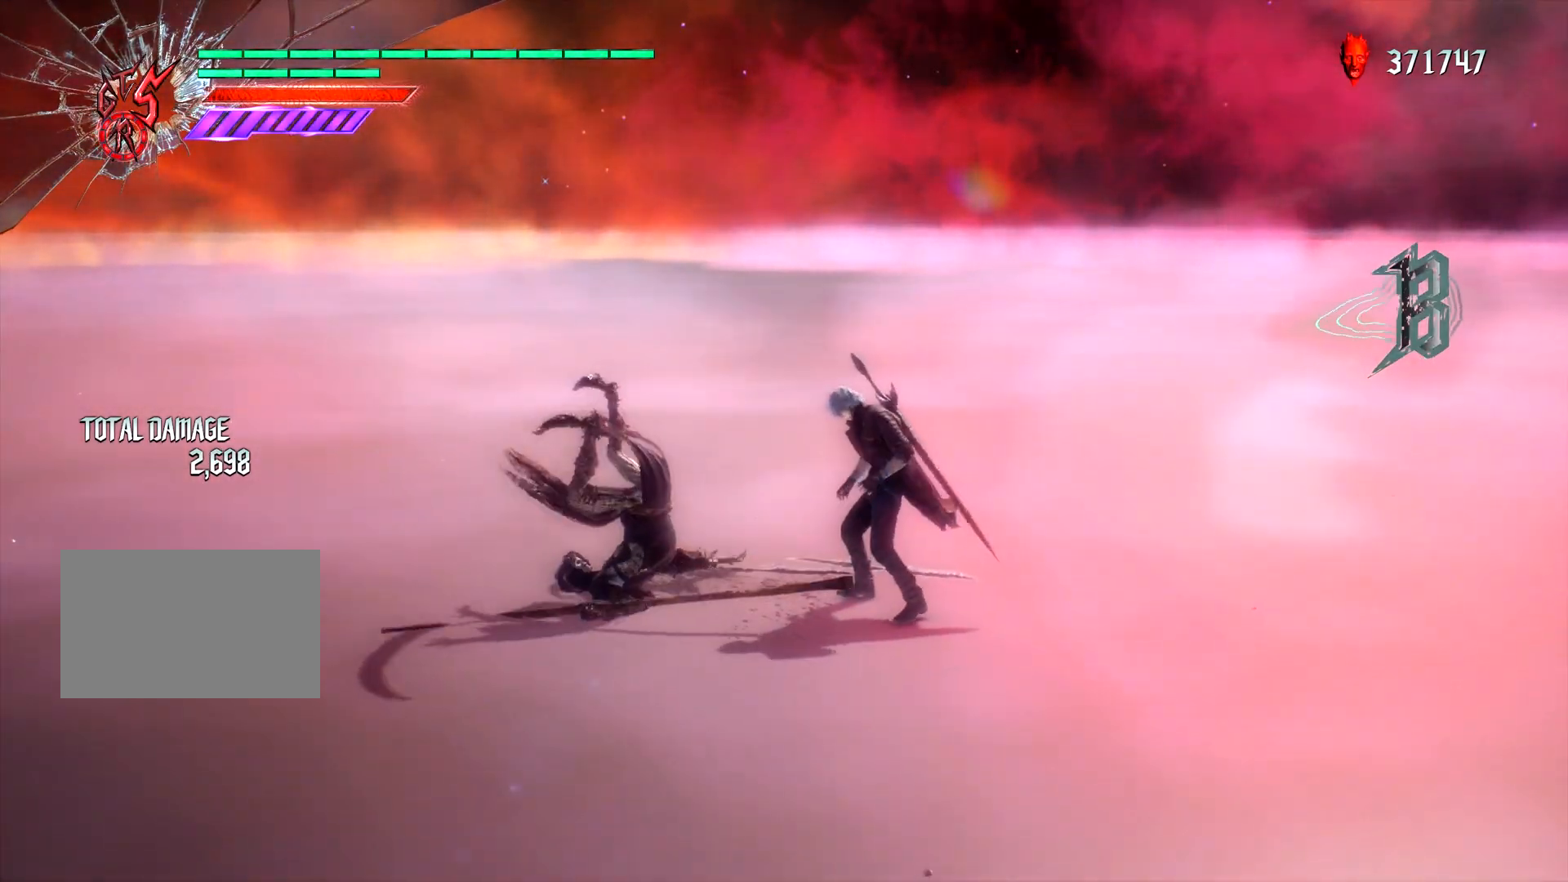
{"buttons": ["L1"], "left_stick": "center", "right_stick": "center", "events": []}
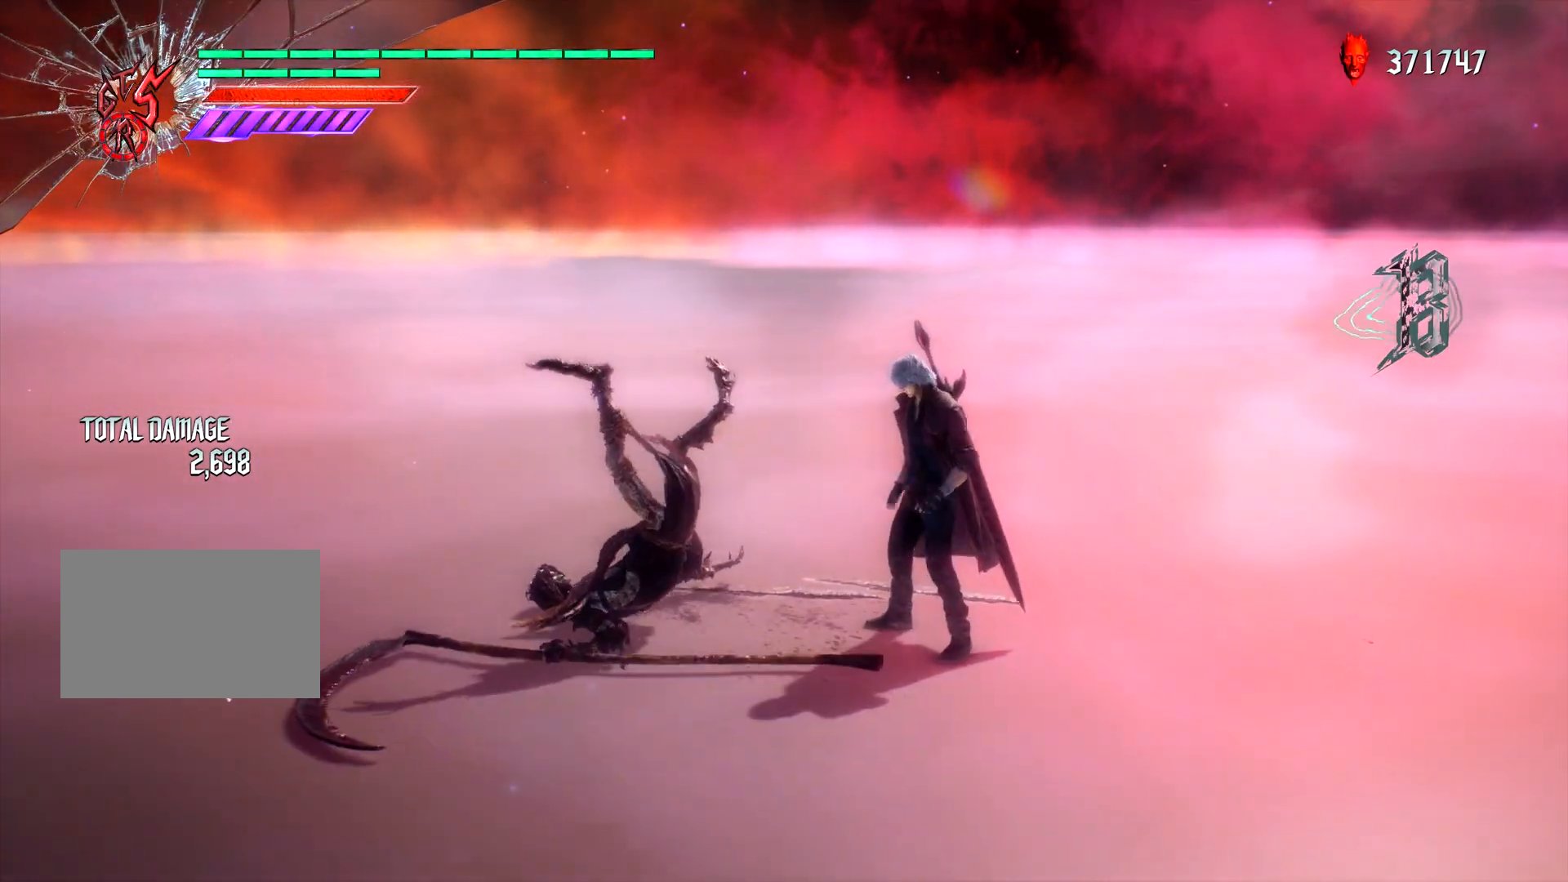
{"buttons": ["L1"], "left_stick": "center", "right_stick": "center", "events": []}
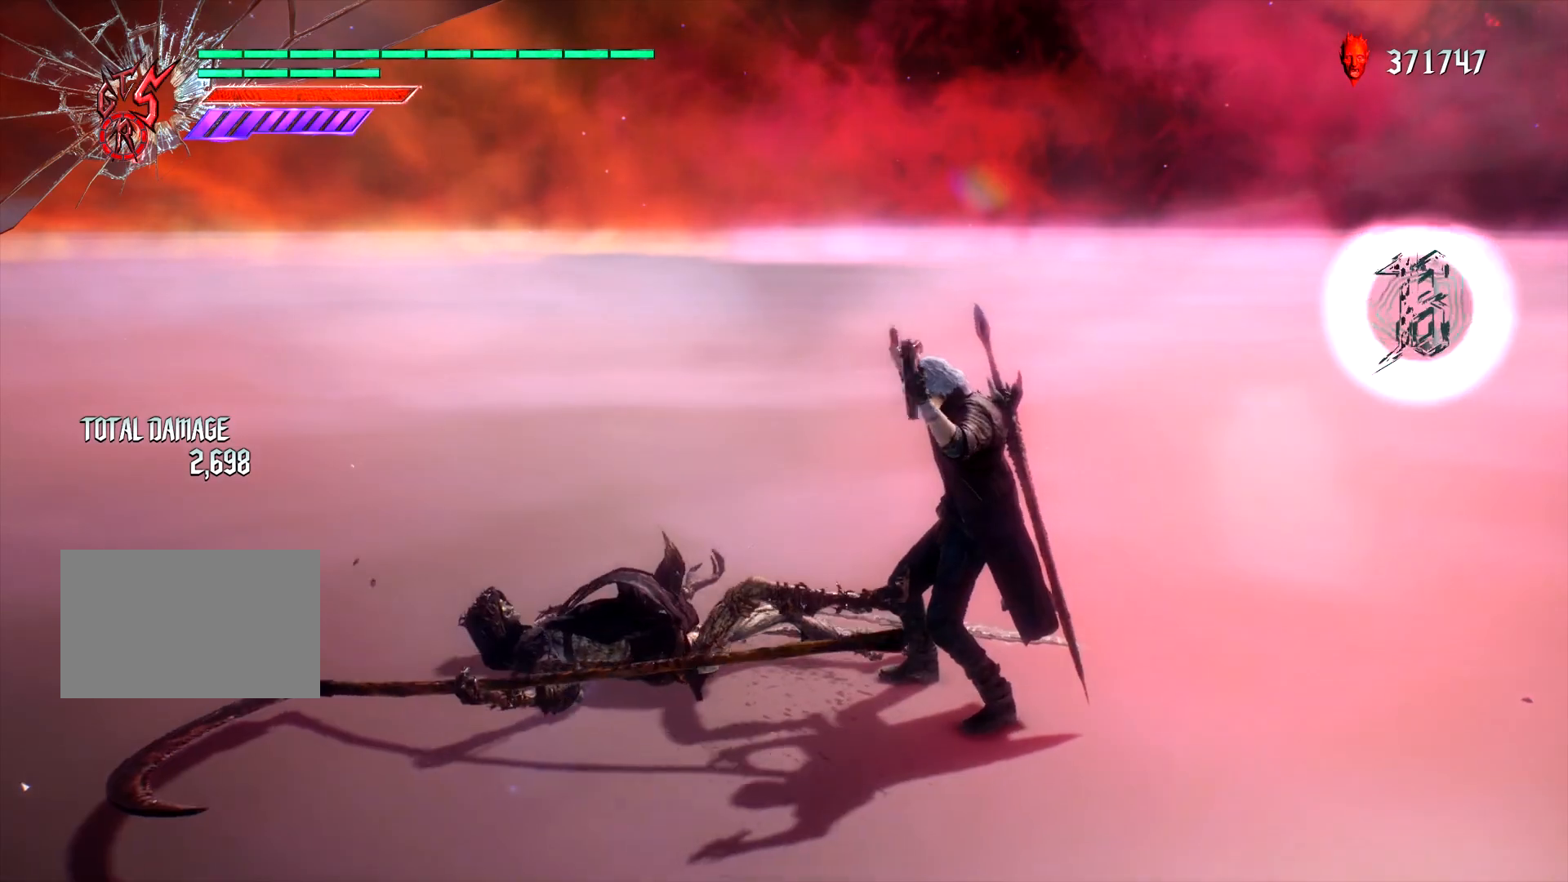
{"buttons": ["L1"], "left_stick": "center", "right_stick": "center", "events": []}
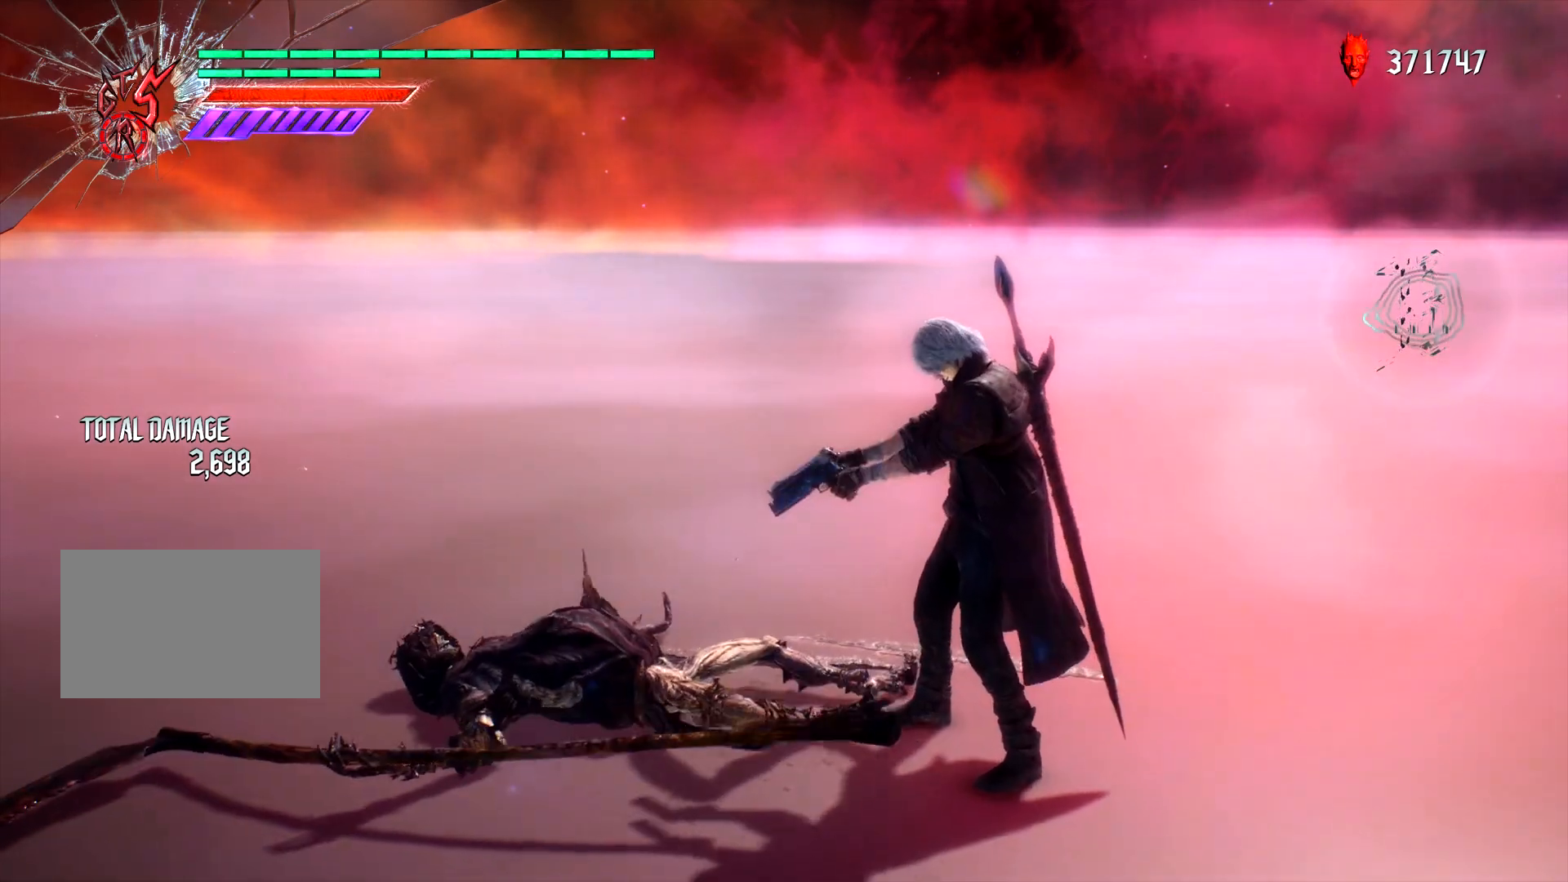
{"buttons": ["L1"], "left_stick": "center", "right_stick": "left", "events": [[467, "right_stick", "left"]]}
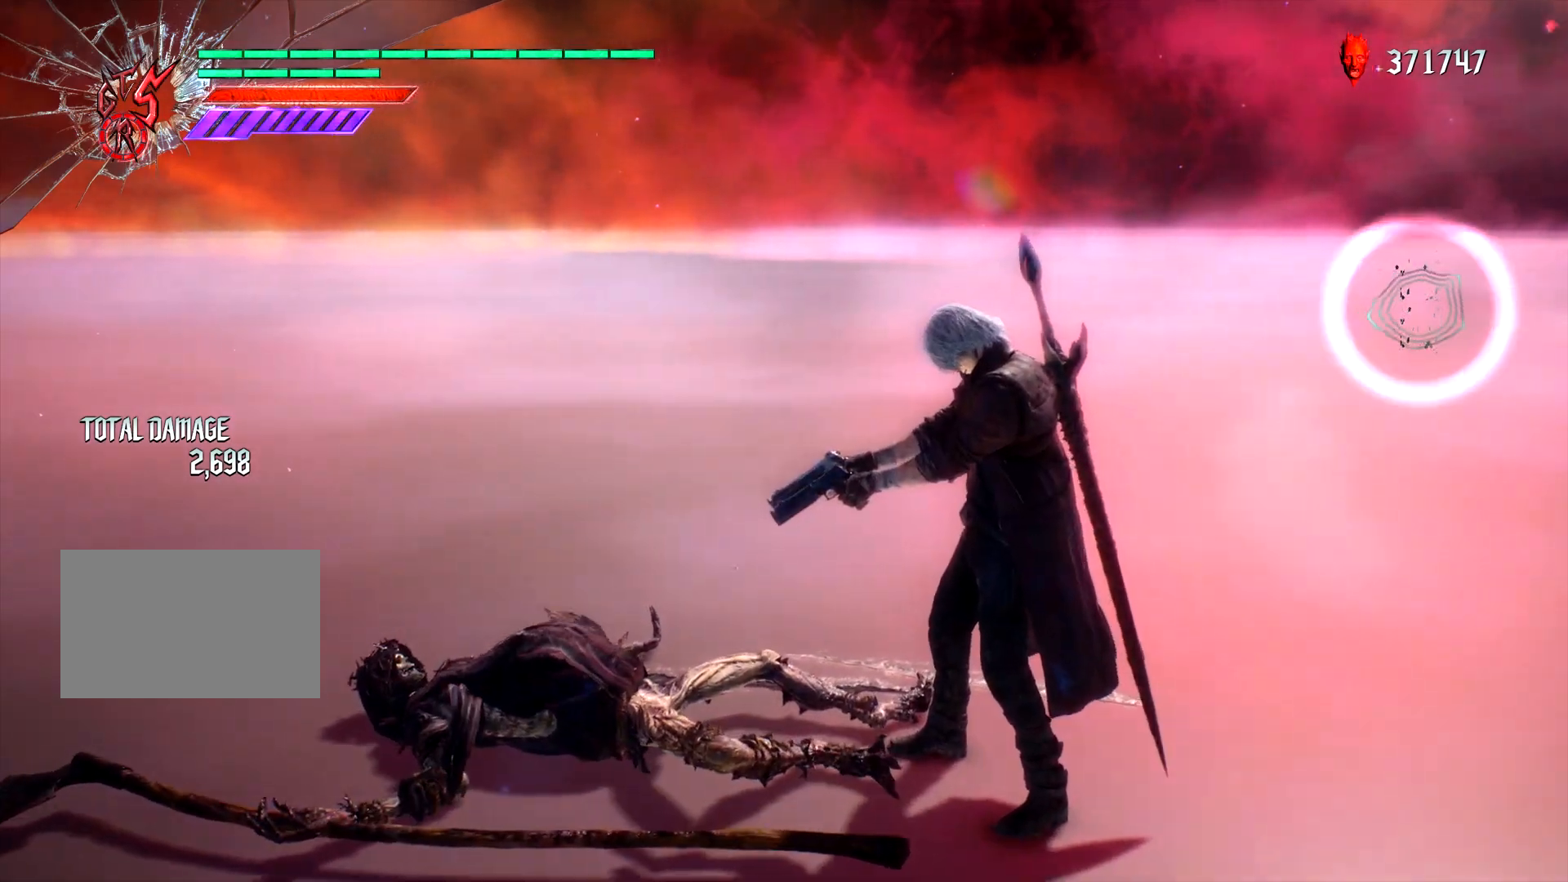
{"buttons": ["L1", "DPAD_RIGHT"], "left_stick": "center", "right_stick": "center", "events": [[200, "right_stick", "center"], [500, "DPAD_RIGHT", "down"]]}
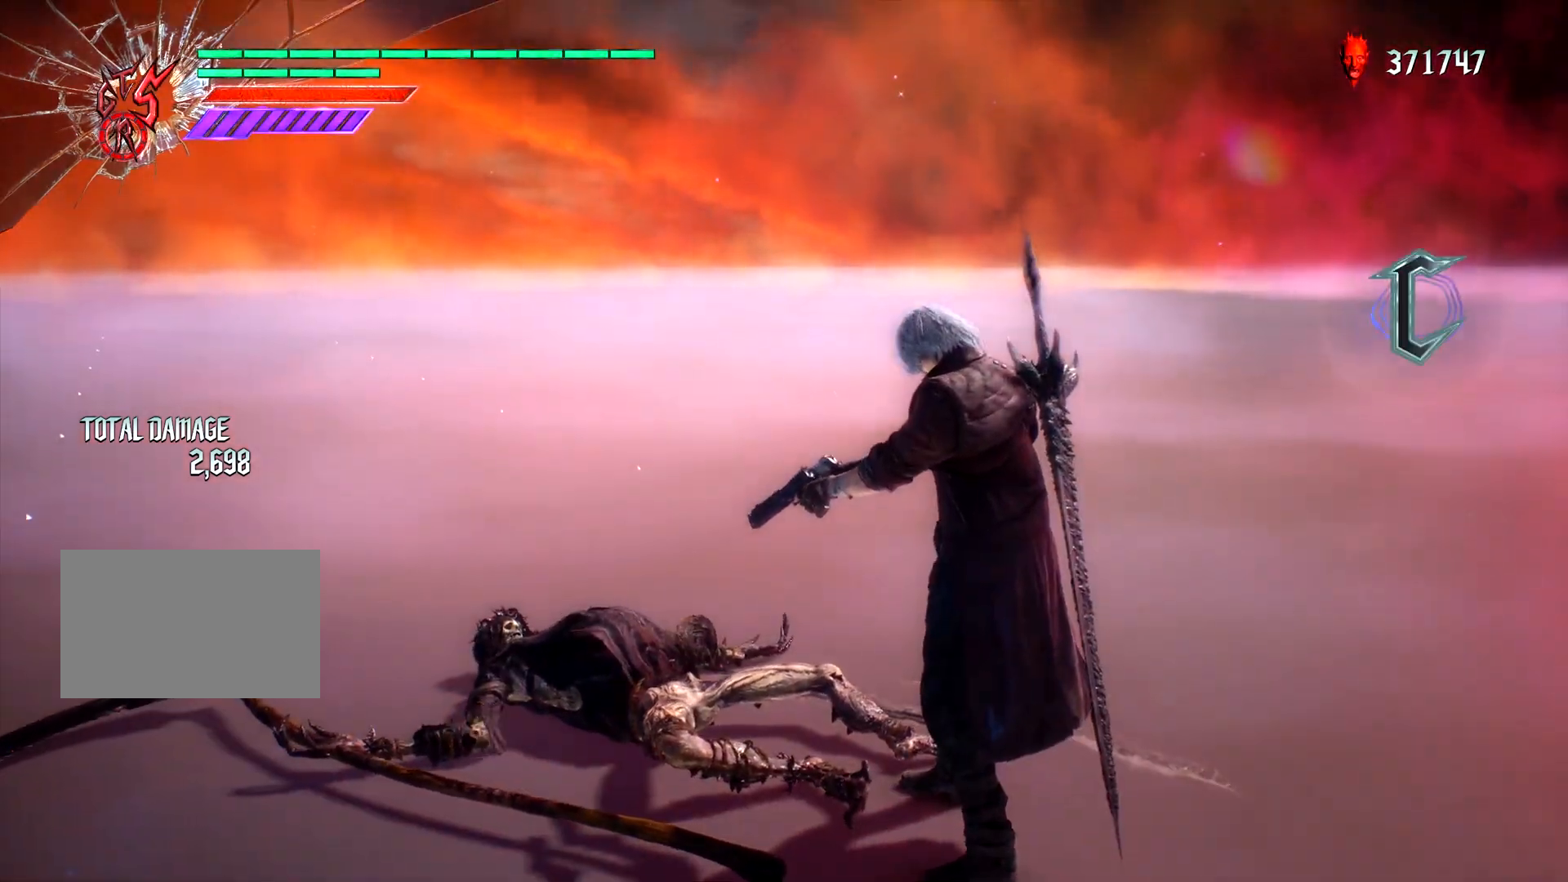
{"buttons": ["L1"], "left_stick": "center", "right_stick": "center", "events": [[67, "DPAD_RIGHT", "up"], [200, "left_stick", "right"], [283, "TRIANGLE", "down"], [383, "TRIANGLE", "up"], [500, "left_stick", "center"]]}
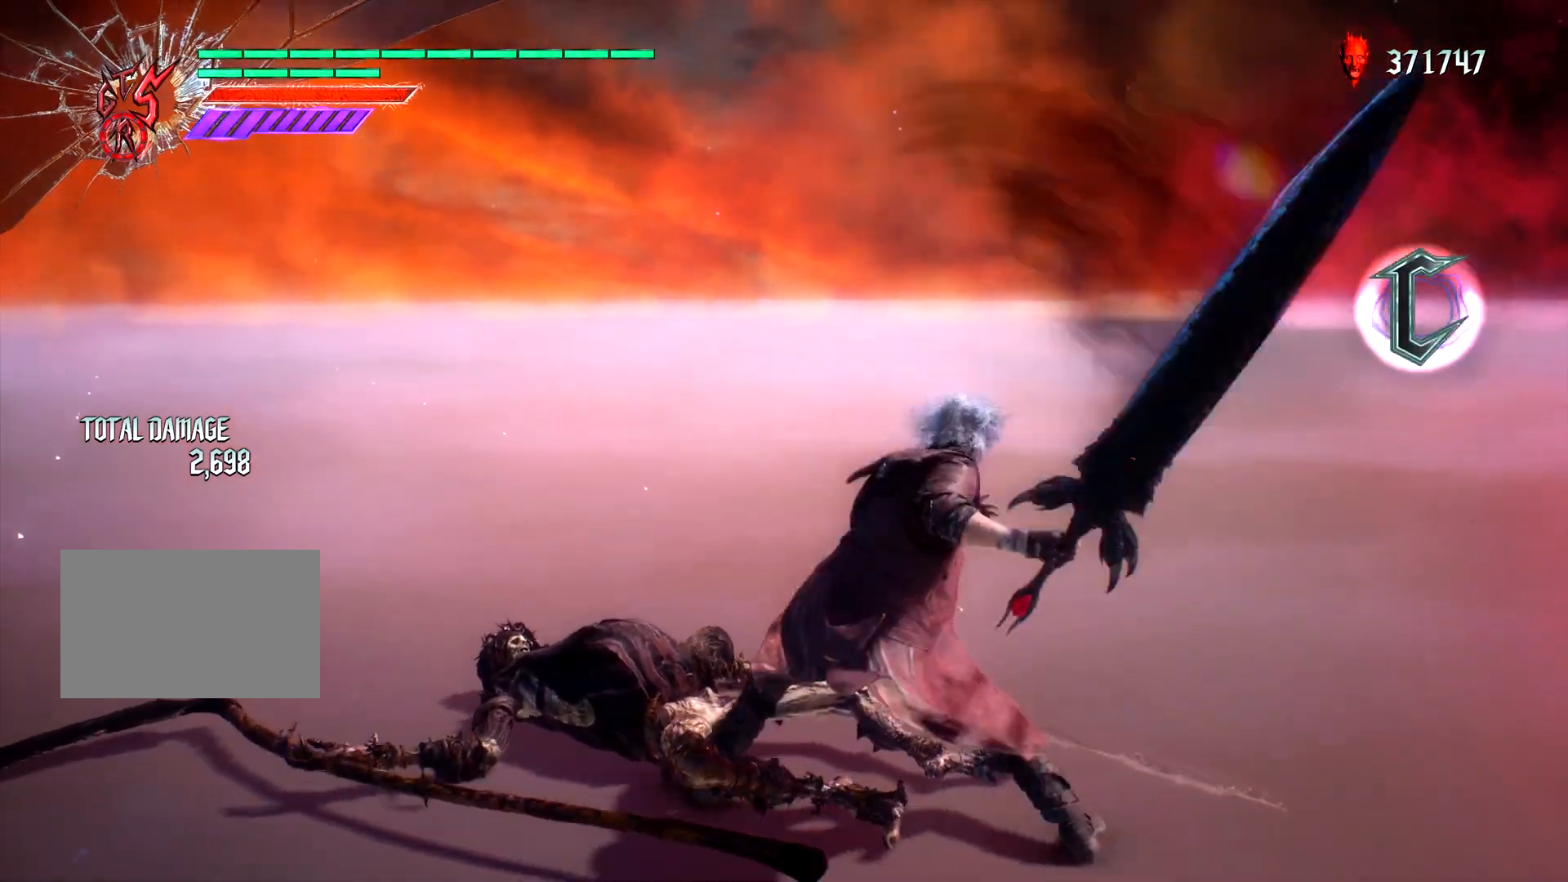
{"buttons": ["CIRCLE", "L1"], "left_stick": "right", "right_stick": "center", "events": [[217, "DPAD_RIGHT", "down"], [267, "DPAD_RIGHT", "up"], [367, "left_stick", "right"], [467, "CIRCLE", "down"]]}
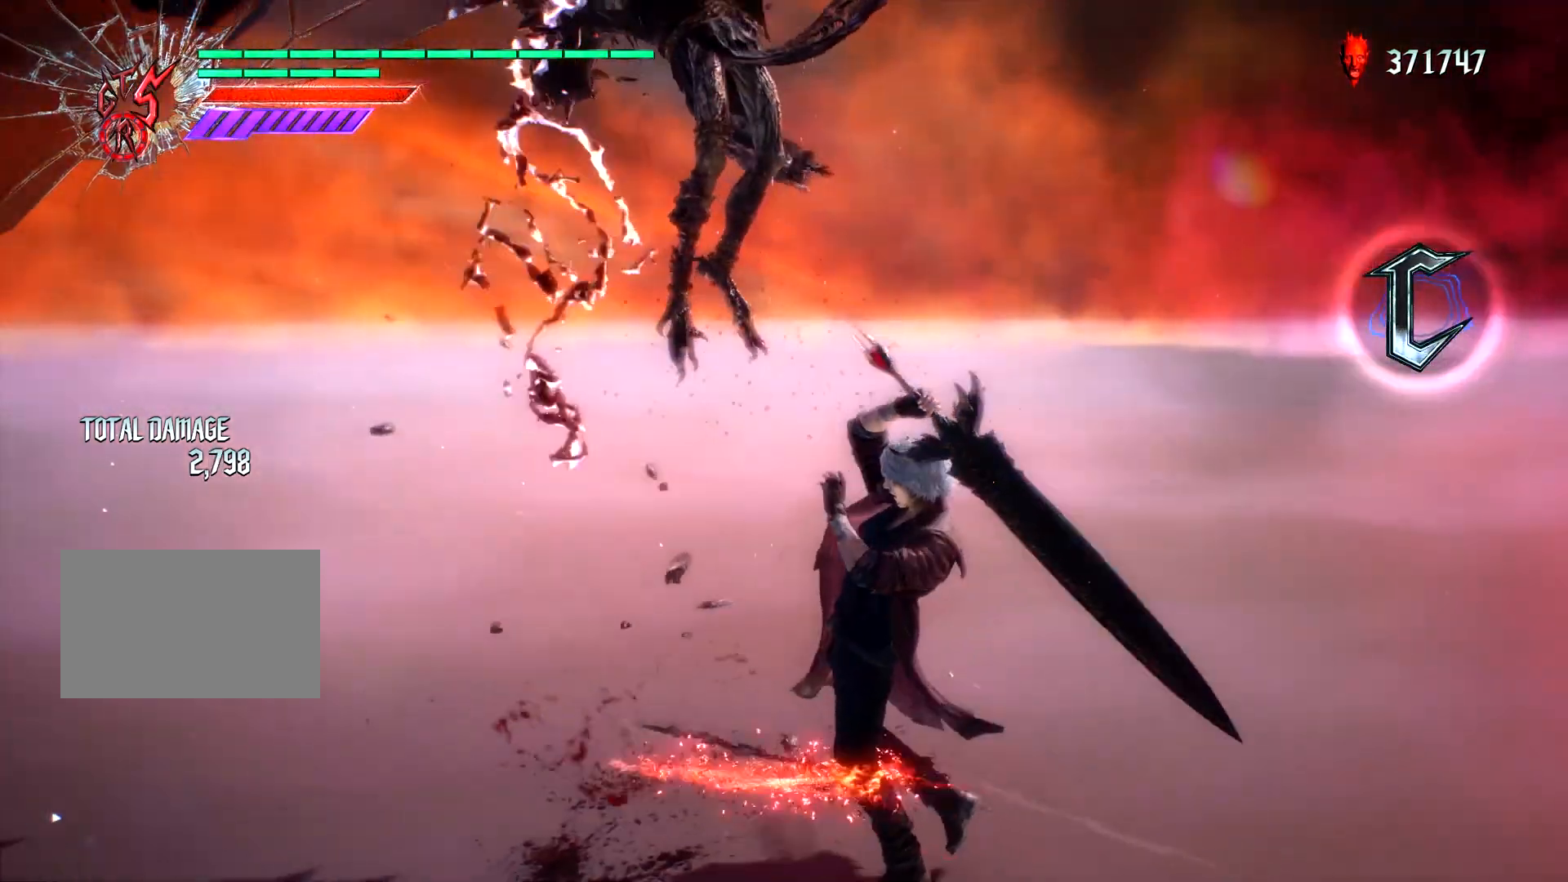
{"buttons": ["L1"], "left_stick": "left", "right_stick": "center", "events": [[33, "left_stick", "center"], [50, "CIRCLE", "up"], [150, "DPAD_UP", "down"], [217, "DPAD_UP", "up"], [383, "left_stick", "up"], [450, "CIRCLE", "down"], [500, "CIRCLE", "up"], [500, "left_stick", "left"]]}
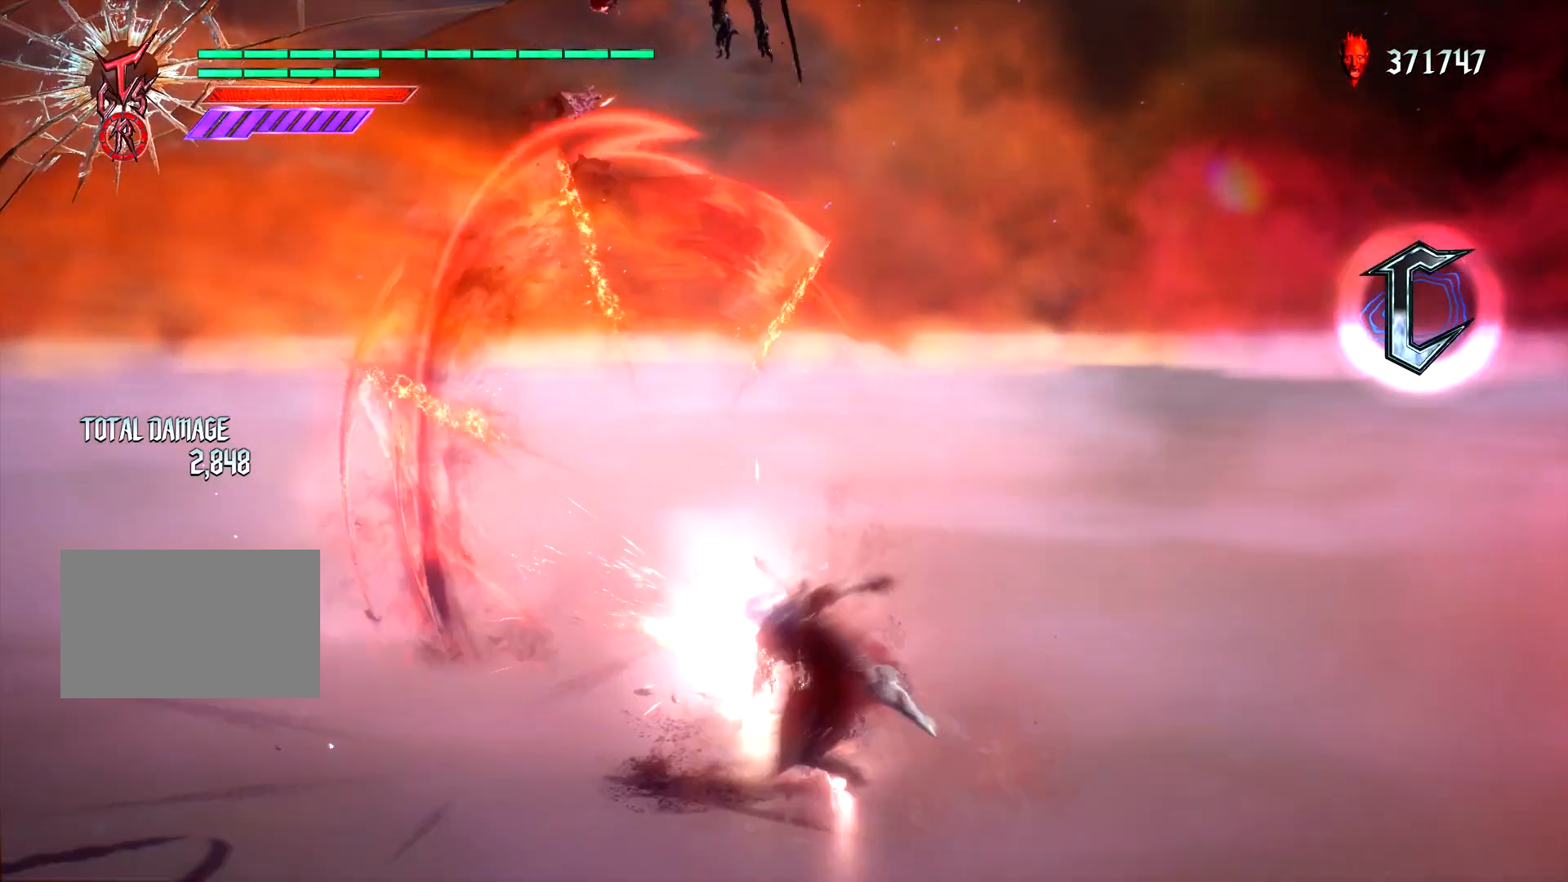
{"buttons": ["L1"], "left_stick": "center", "right_stick": "right", "events": [[17, "left_stick", "up"], [33, "left_stick", "left"], [67, "CIRCLE", "down"], [150, "left_stick", "right"], [167, "CIRCLE", "up"], [200, "left_stick", "center"], [333, "DPAD_RIGHT", "down"], [383, "right_stick", "right"], [417, "DPAD_RIGHT", "up"]]}
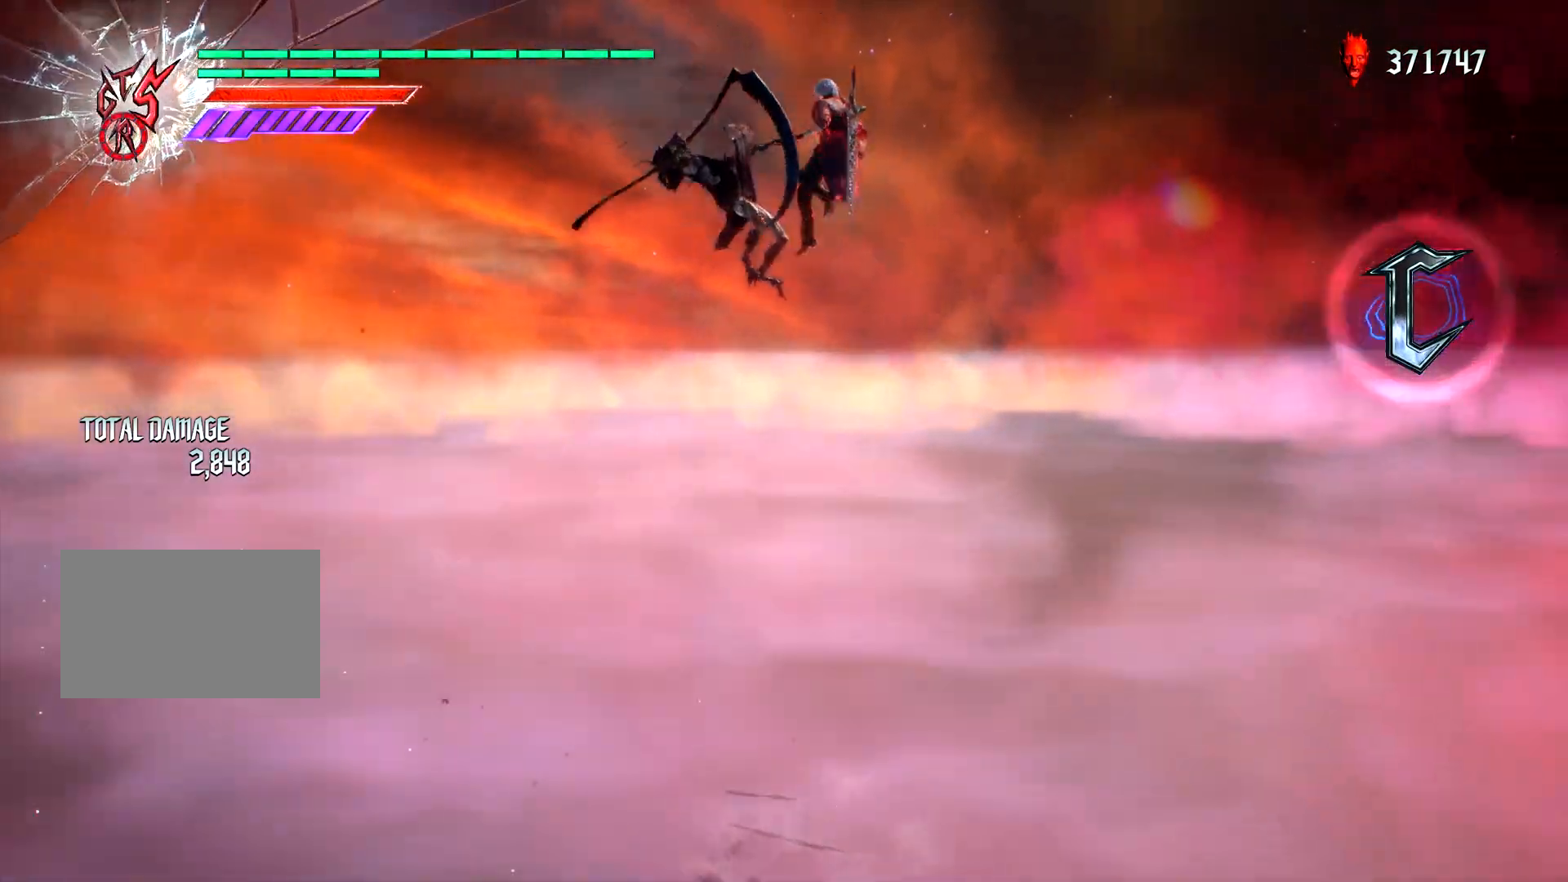
{"buttons": ["L1"], "left_stick": "center", "right_stick": "center", "events": [[117, "right_stick", "center"], [267, "SQUARE", "down"], [350, "SQUARE", "up"]]}
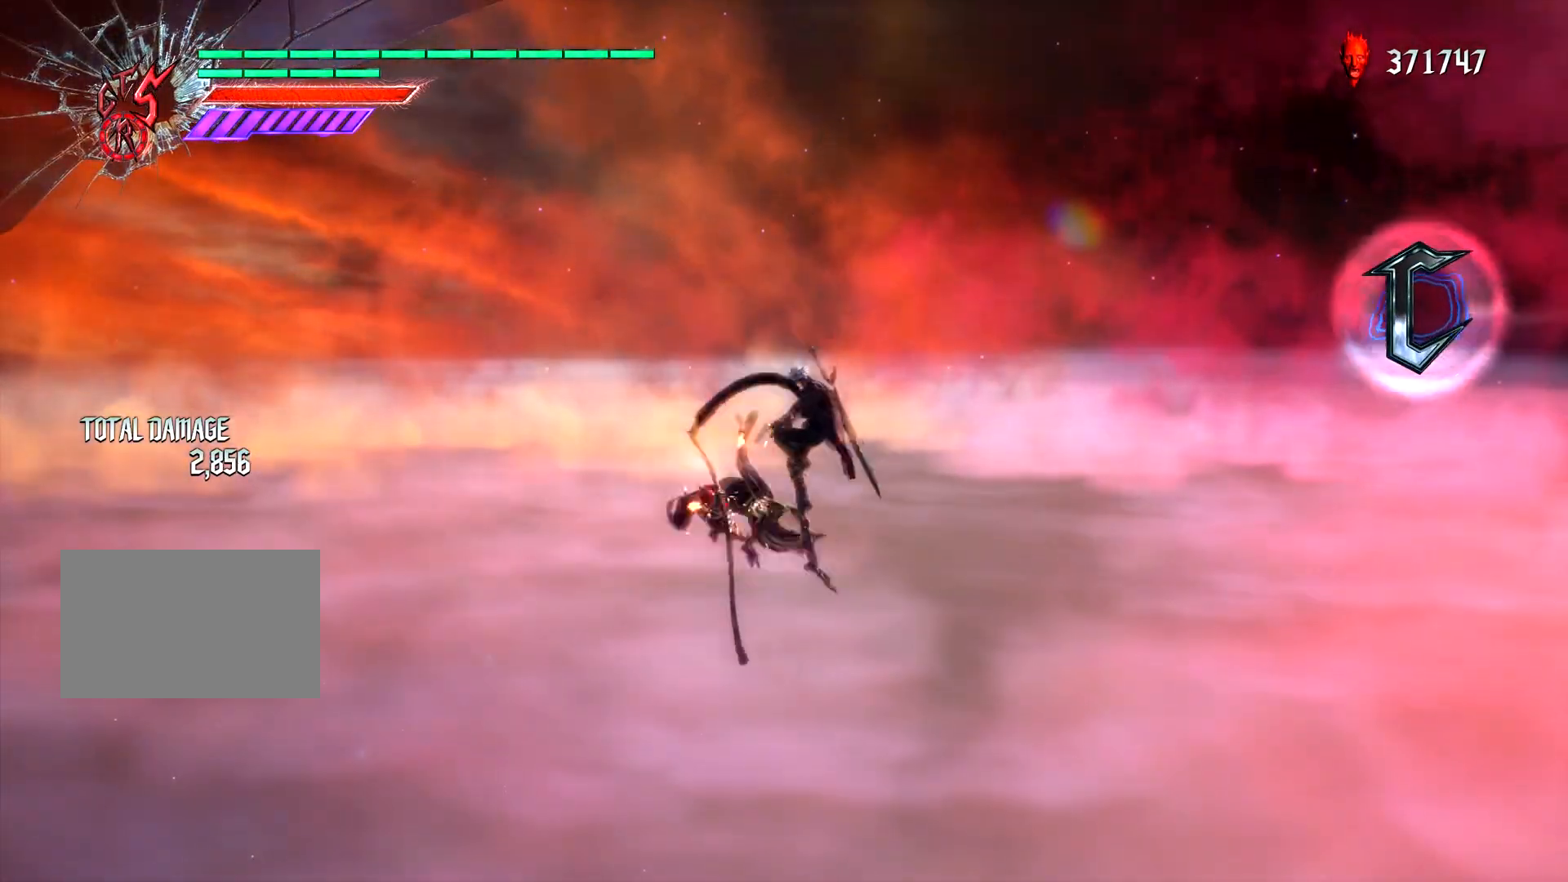
{"buttons": ["L1"], "left_stick": "right", "right_stick": "center", "events": [[433, "left_stick", "right"]]}
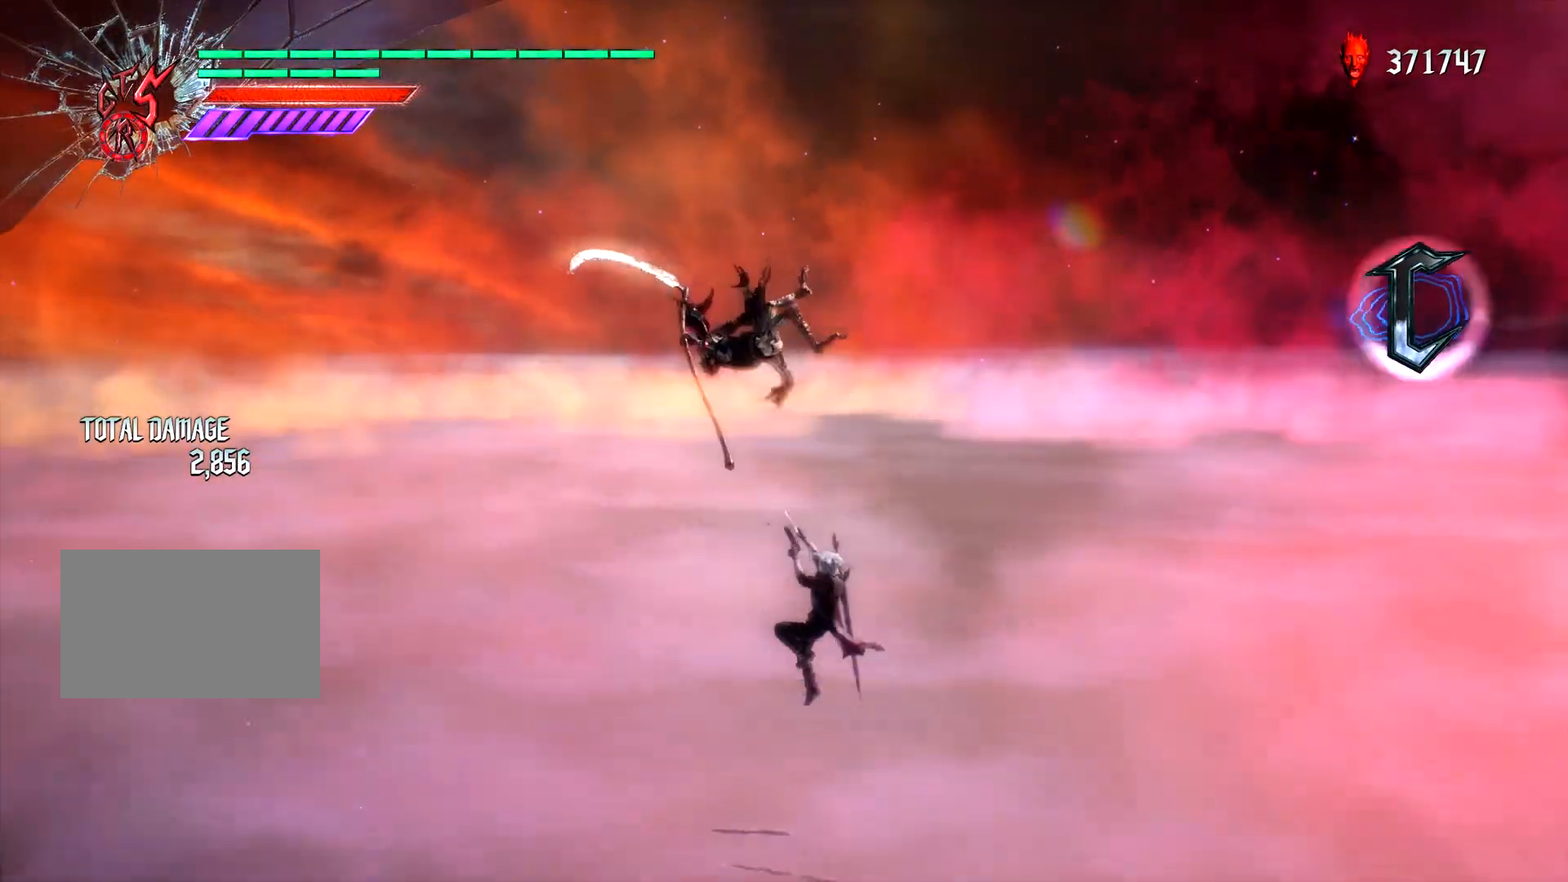
{"buttons": ["L1"], "left_stick": "center", "right_stick": "center", "events": [[283, "left_stick", "center"]]}